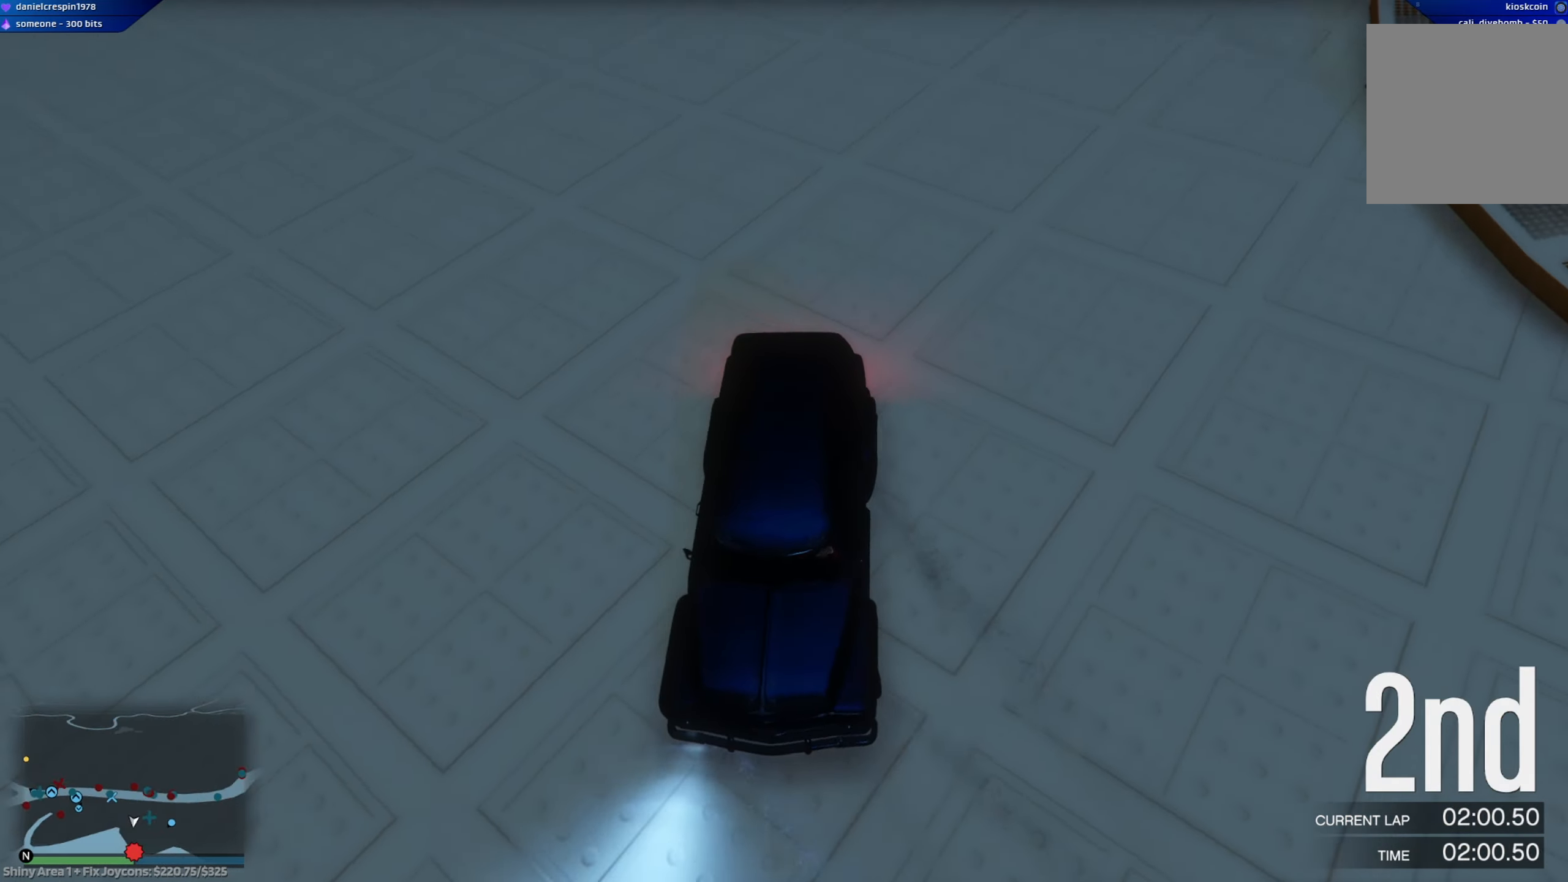
Gameplay with a controller (Xbox layout); each line is a JSON object with the inputs held at the frame after it. "events" lists button and stick changes between this image and that frame as [ms after this image, input, new state], when the widget could be followed in between.
{"buttons": ["A", "R2"], "left_stick": "left", "right_stick": "center", "events": []}
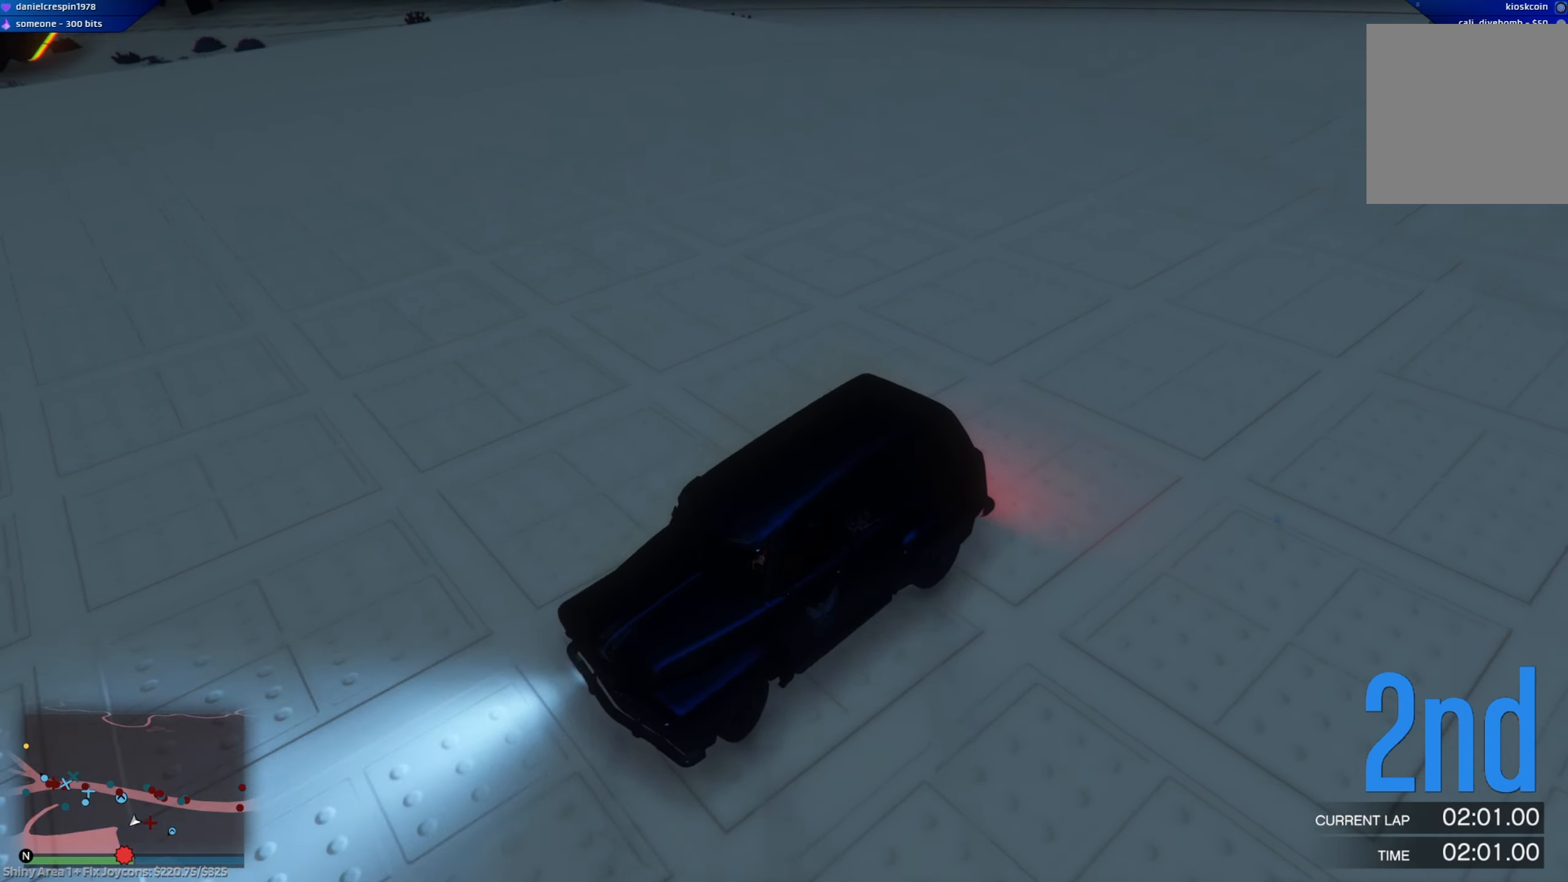
{"buttons": ["R2"], "left_stick": "left", "right_stick": "center", "events": [[33, "left_stick", "center"], [150, "left_stick", "left"], [250, "A", "up"]]}
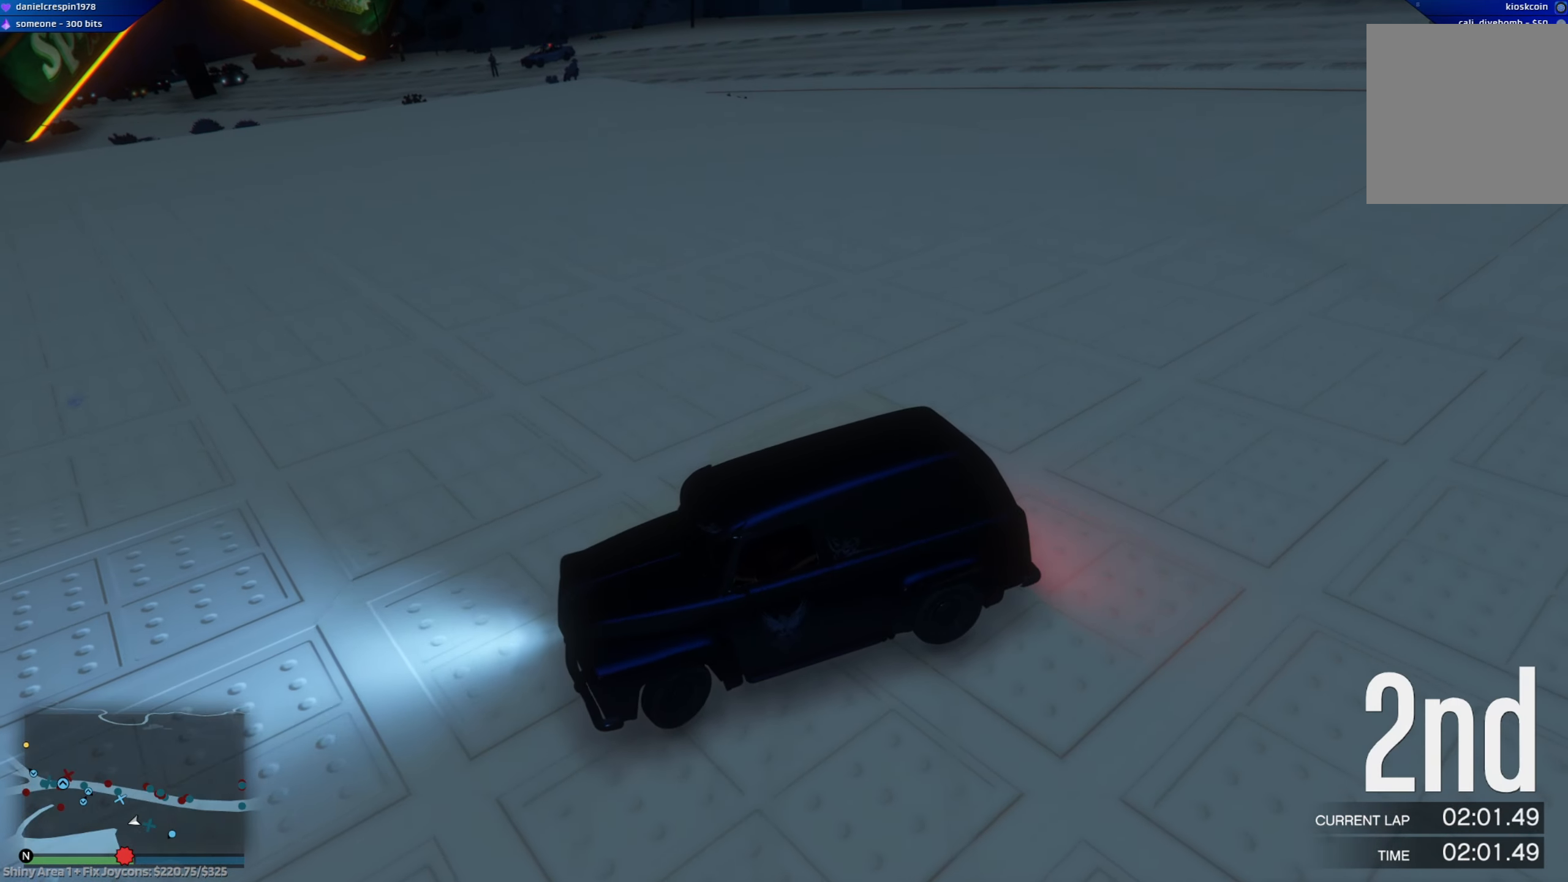
{"buttons": ["R2"], "left_stick": "left", "right_stick": "left", "events": [[450, "right_stick", "left"]]}
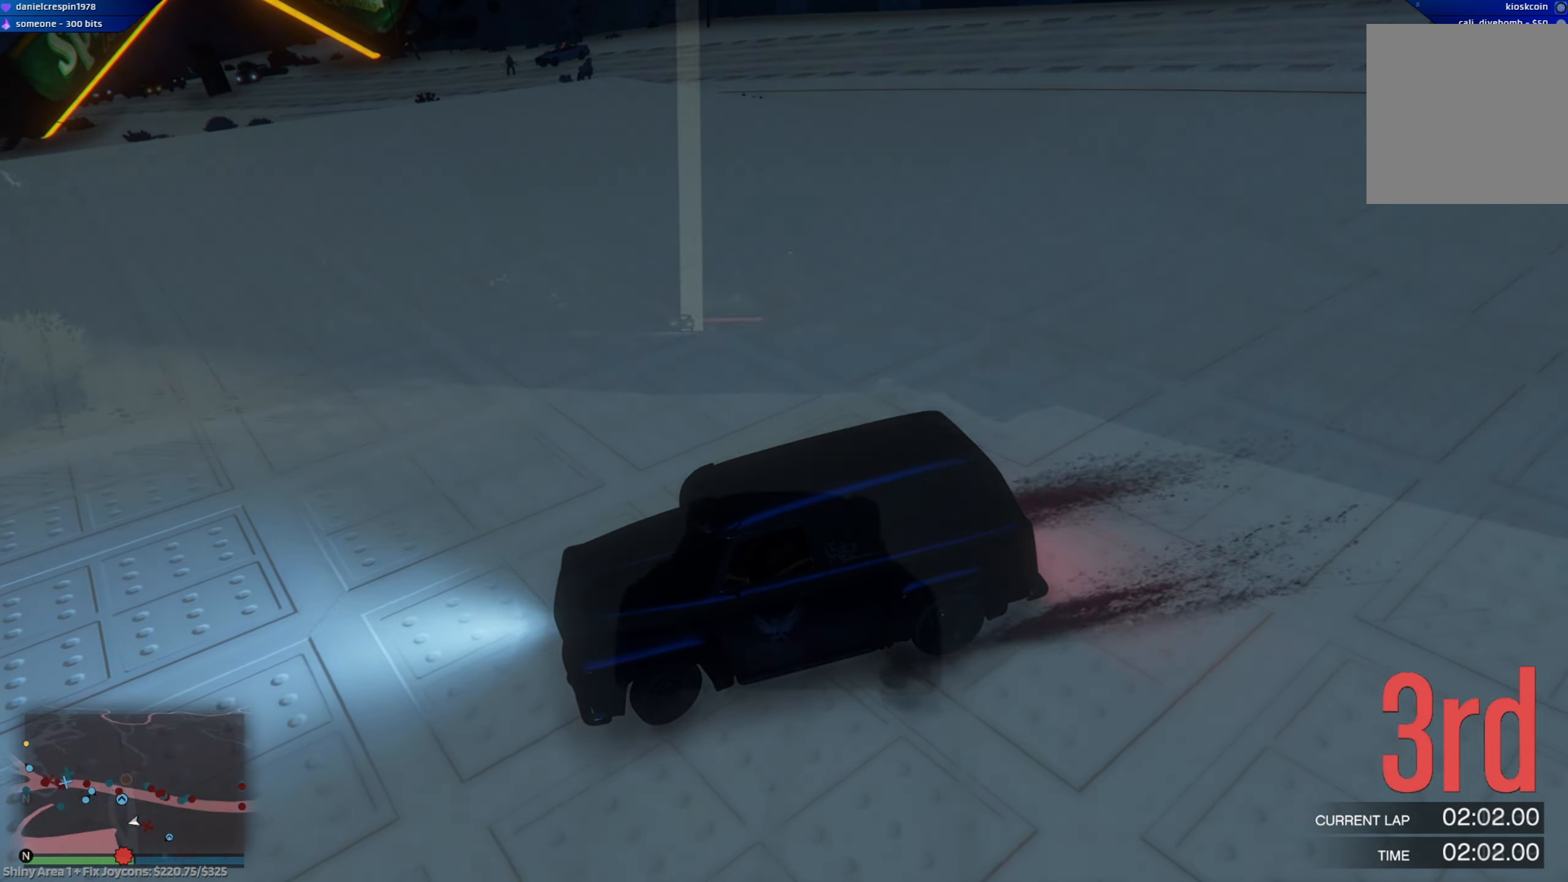
{"buttons": ["R2"], "left_stick": "left", "right_stick": "center", "events": [[250, "right_stick", "center"], [300, "left_stick", "up"], [467, "left_stick", "left"]]}
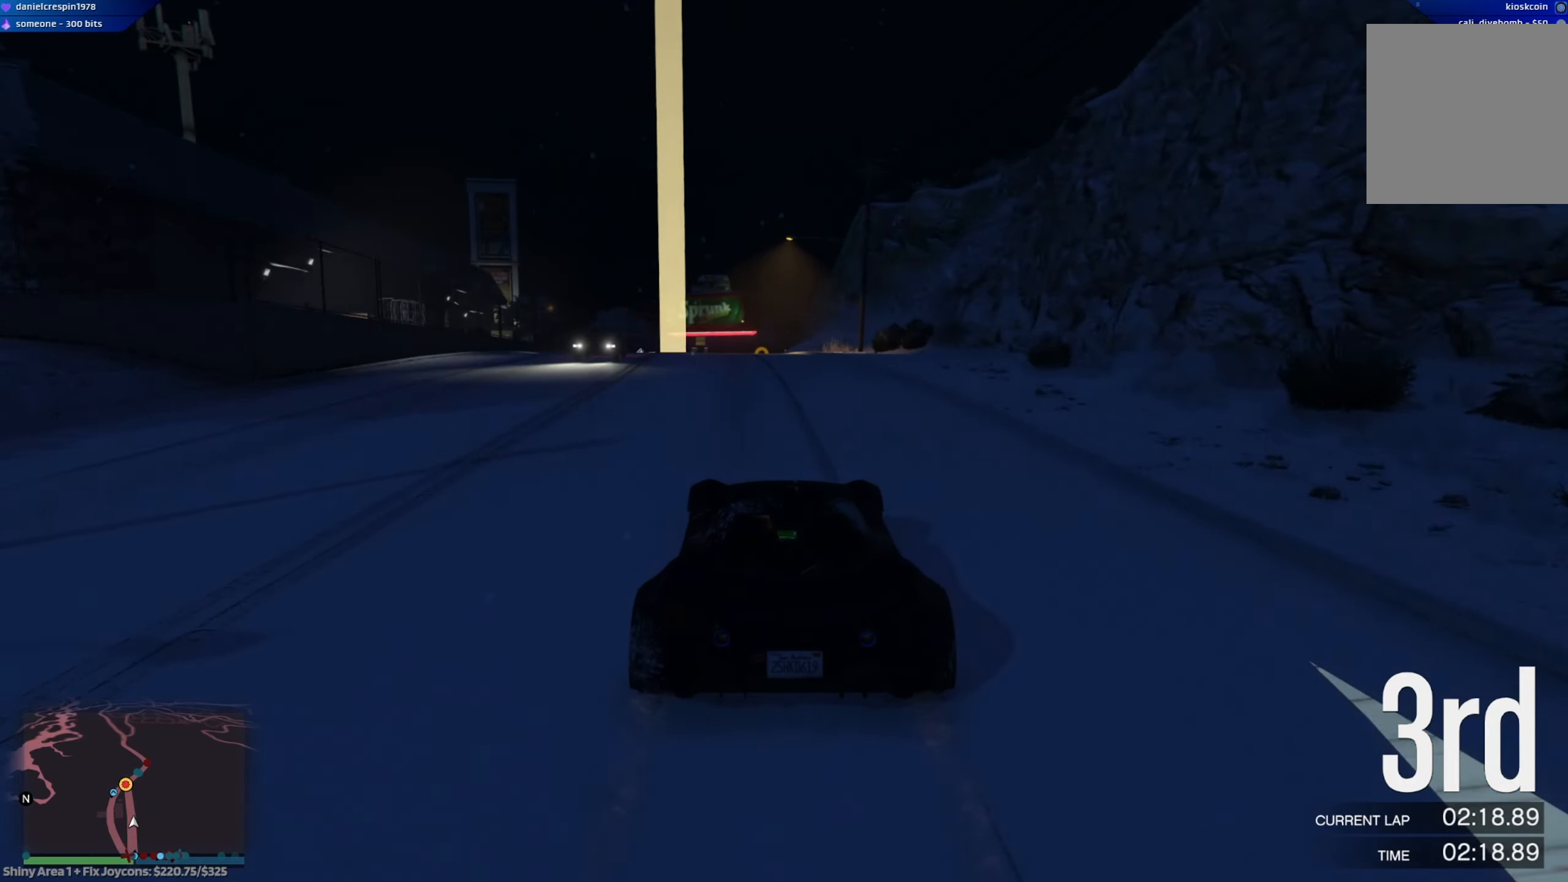
{"buttons": ["R2"], "left_stick": "left", "right_stick": "center", "events": [[150, "left_stick", "center"], [433, "left_stick", "left"]]}
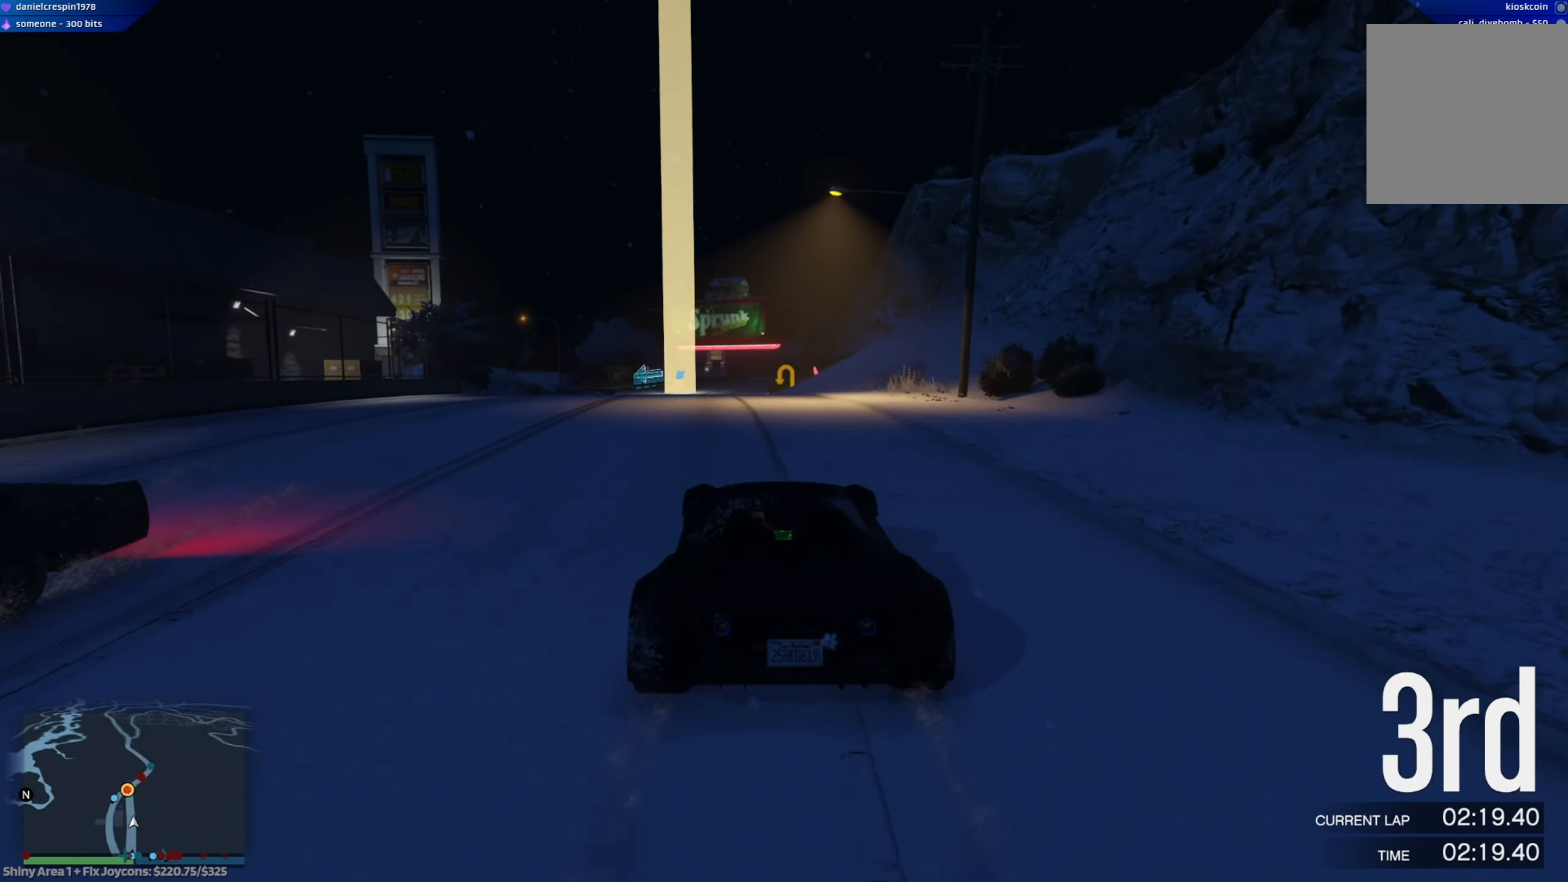
{"buttons": ["L2", "R2"], "left_stick": "left", "right_stick": "center", "events": [[33, "left_stick", "center"], [217, "left_stick", "left"], [350, "left_stick", "center"], [483, "L2", "down"], [483, "left_stick", "left"]]}
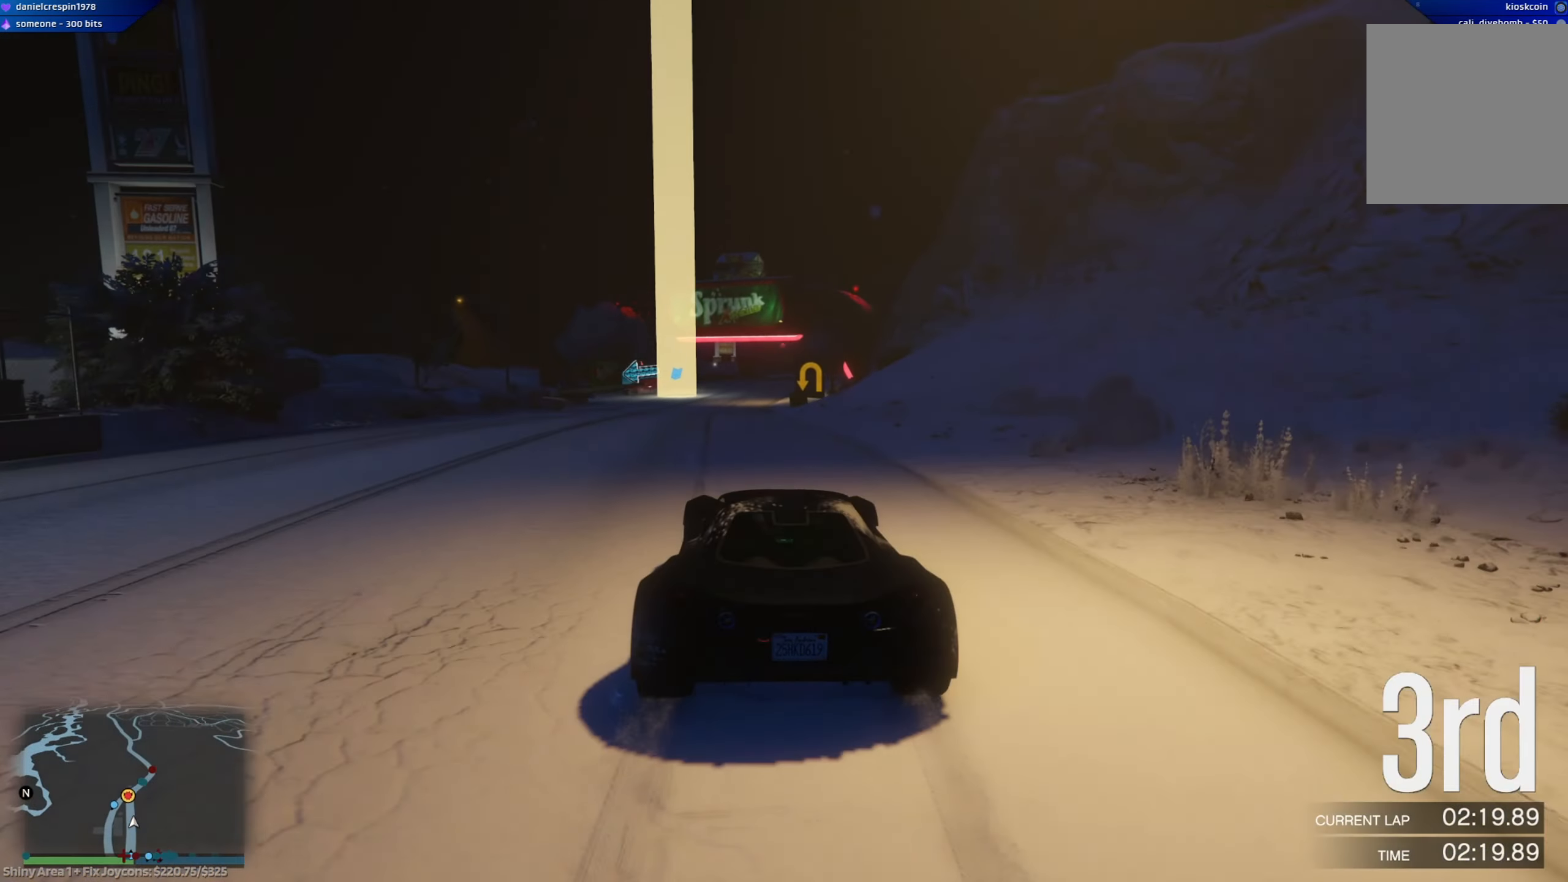
{"buttons": ["L2"], "left_stick": "center", "right_stick": "center", "events": [[17, "left_stick", "up-left"], [33, "R2", "up"], [167, "left_stick", "center"], [300, "left_stick", "left"], [500, "left_stick", "center"]]}
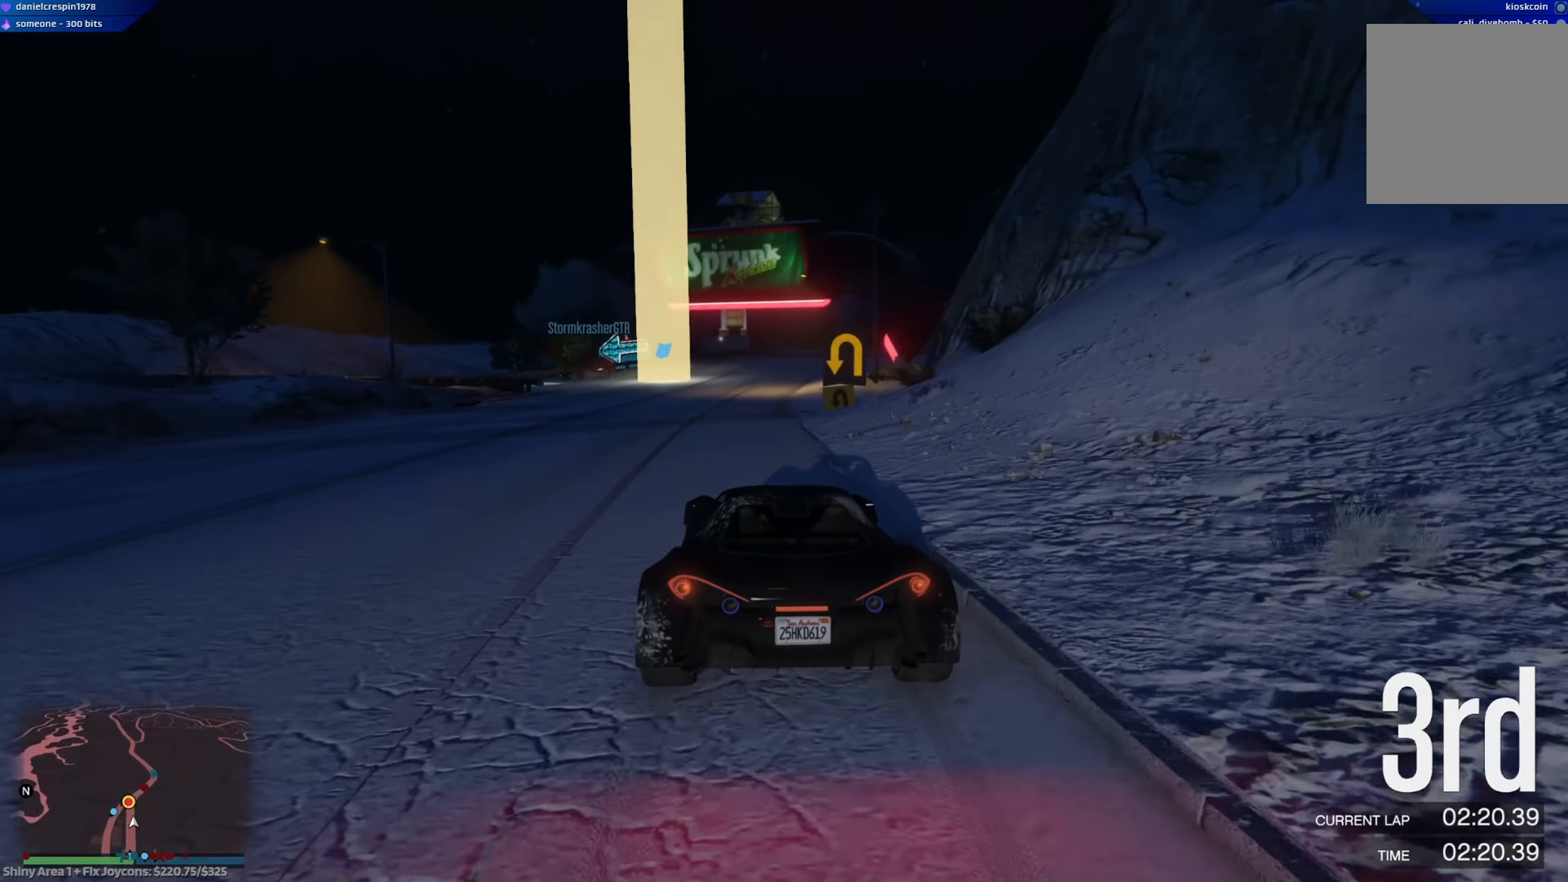
{"buttons": ["L2"], "left_stick": "center", "right_stick": "center", "events": []}
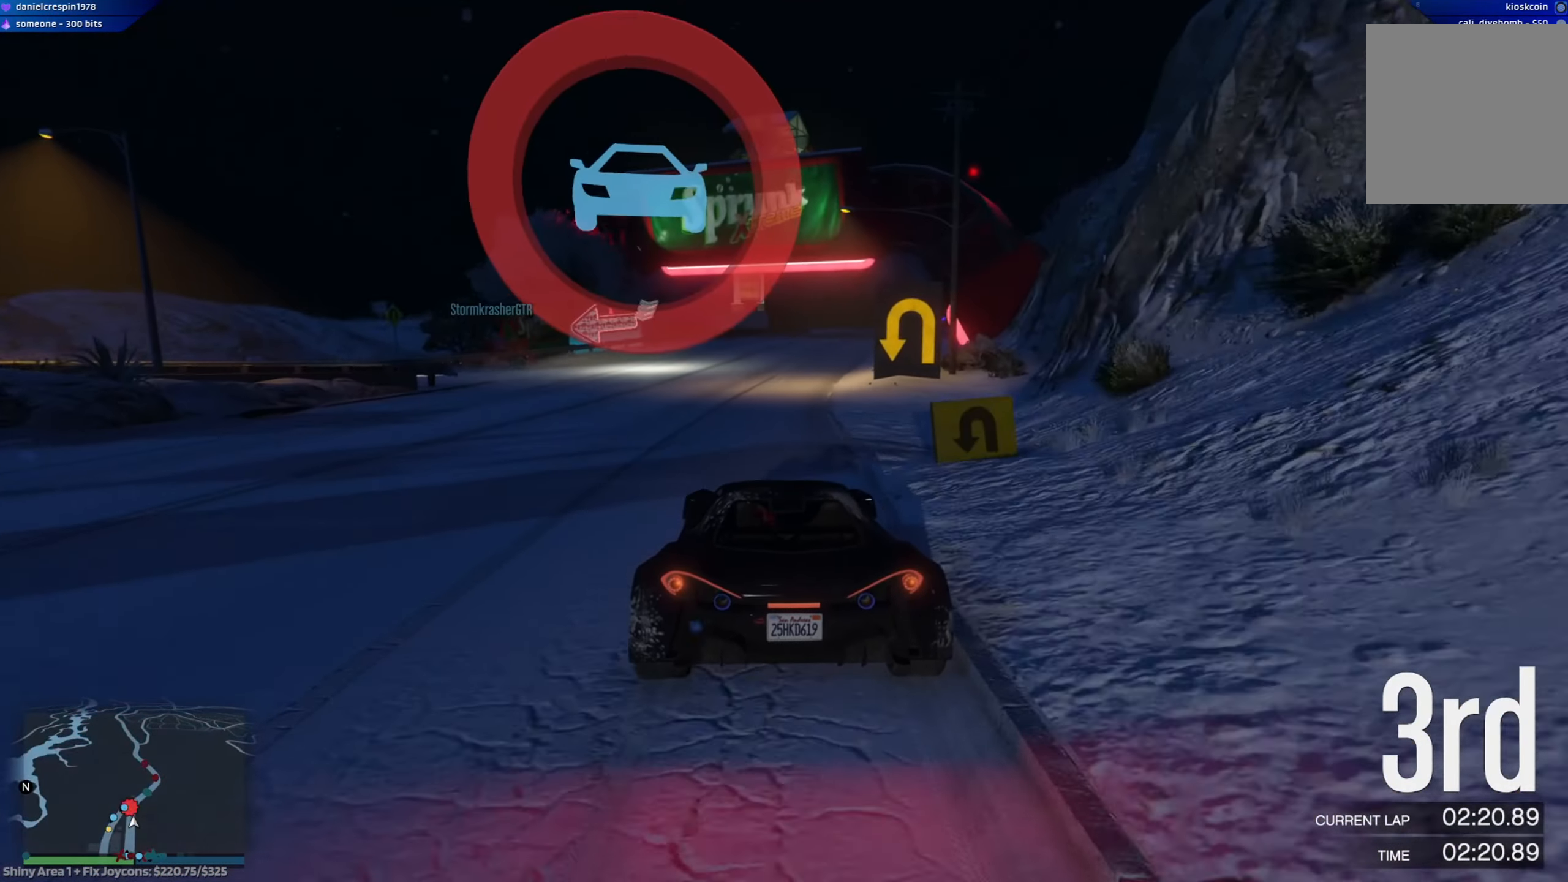
{"buttons": ["L2"], "left_stick": "left", "right_stick": "center", "events": [[33, "left_stick", "right"], [100, "left_stick", "down-right"], [233, "left_stick", "left"]]}
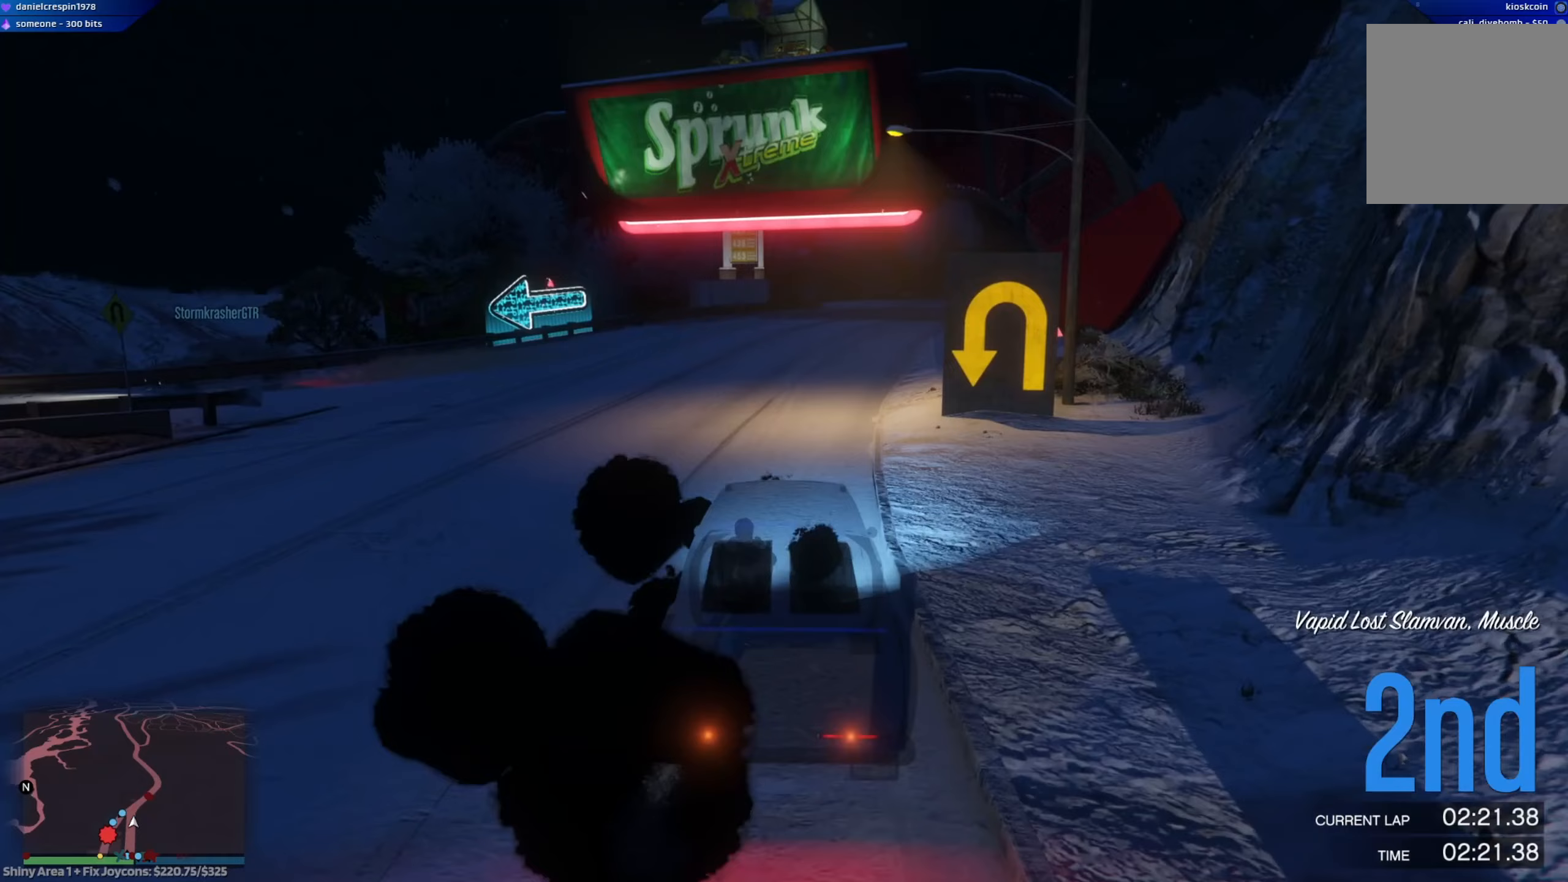
{"buttons": ["L2"], "left_stick": "left", "right_stick": "center", "events": []}
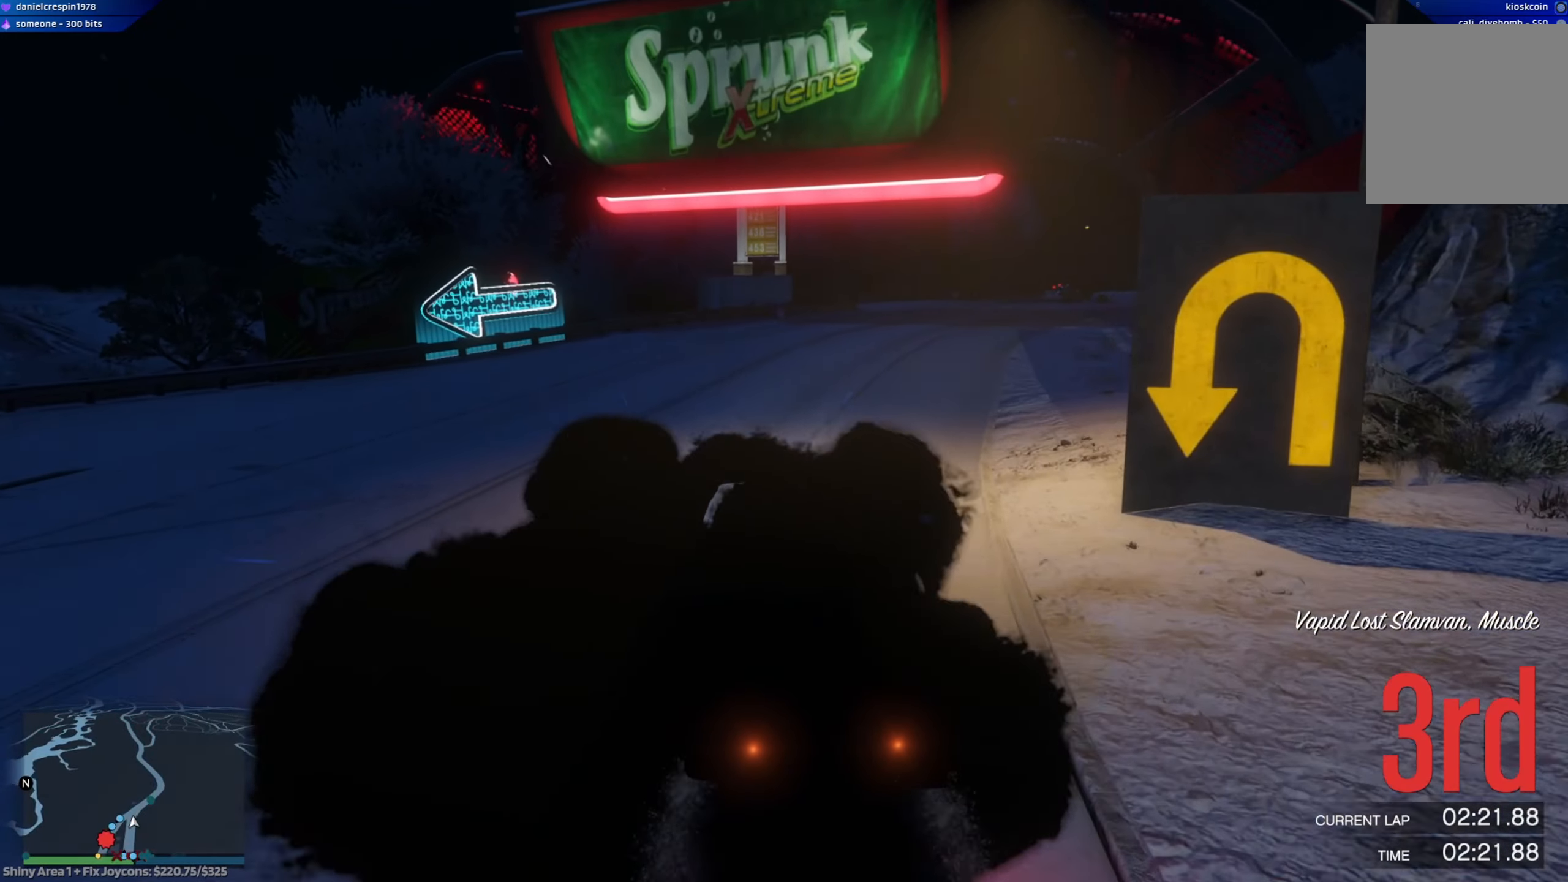
{"buttons": ["L2", "DPAD_RIGHT"], "left_stick": "left", "right_stick": "center", "events": [[317, "DPAD_RIGHT", "down"], [400, "DPAD_RIGHT", "up"], [483, "DPAD_RIGHT", "down"]]}
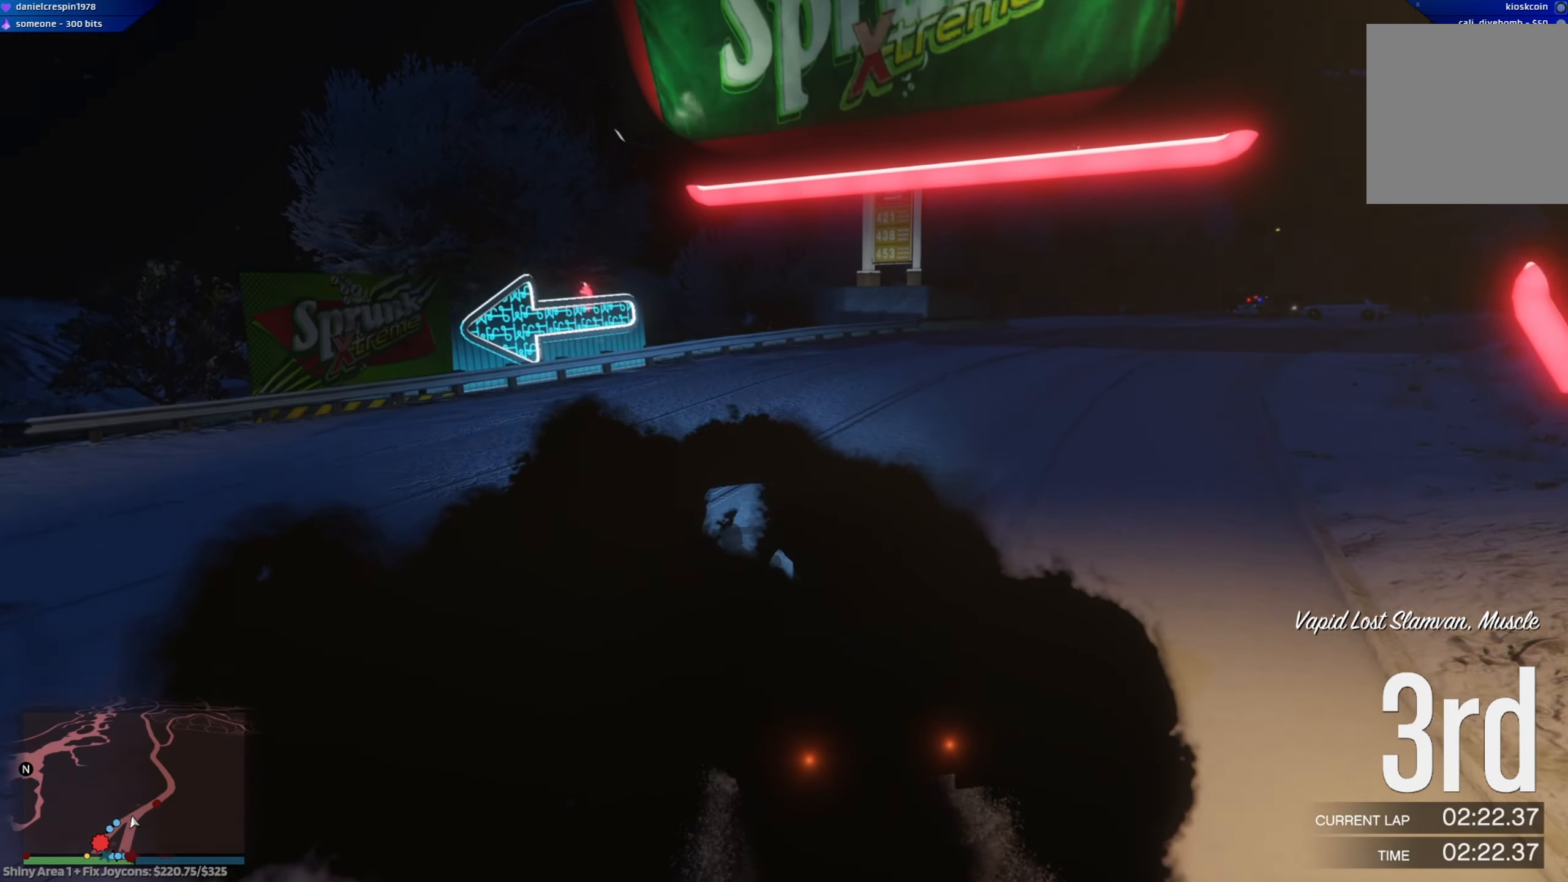
{"buttons": ["L2"], "left_stick": "left", "right_stick": "center", "events": [[83, "DPAD_RIGHT", "up"], [183, "L2", "up"], [433, "L2", "down"]]}
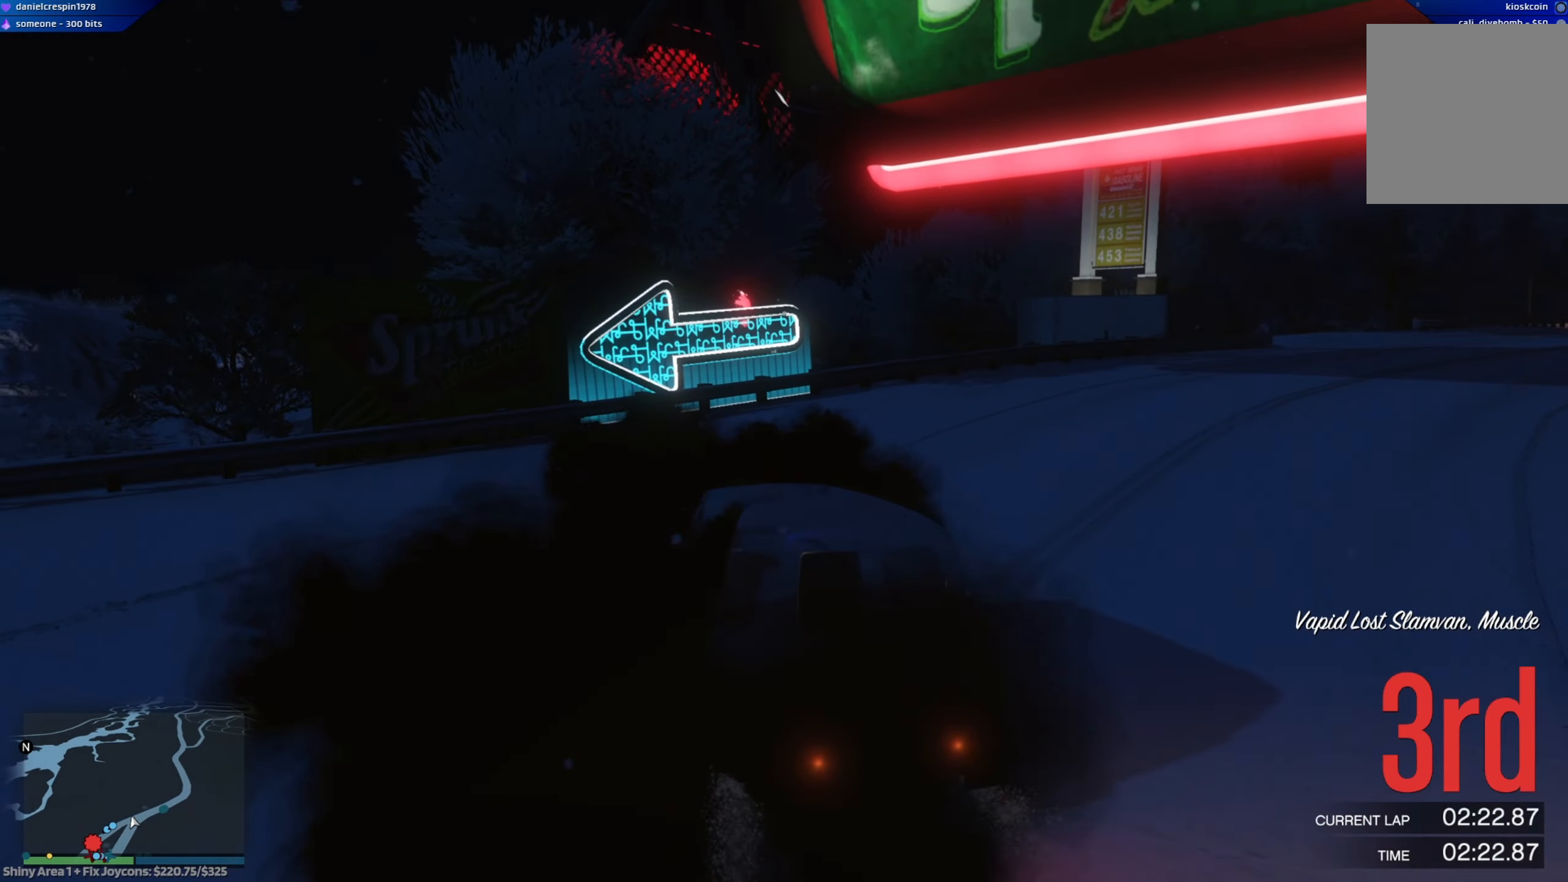
{"buttons": ["L2"], "left_stick": "left", "right_stick": "center", "events": [[400, "L2", "up"], [467, "L2", "down"]]}
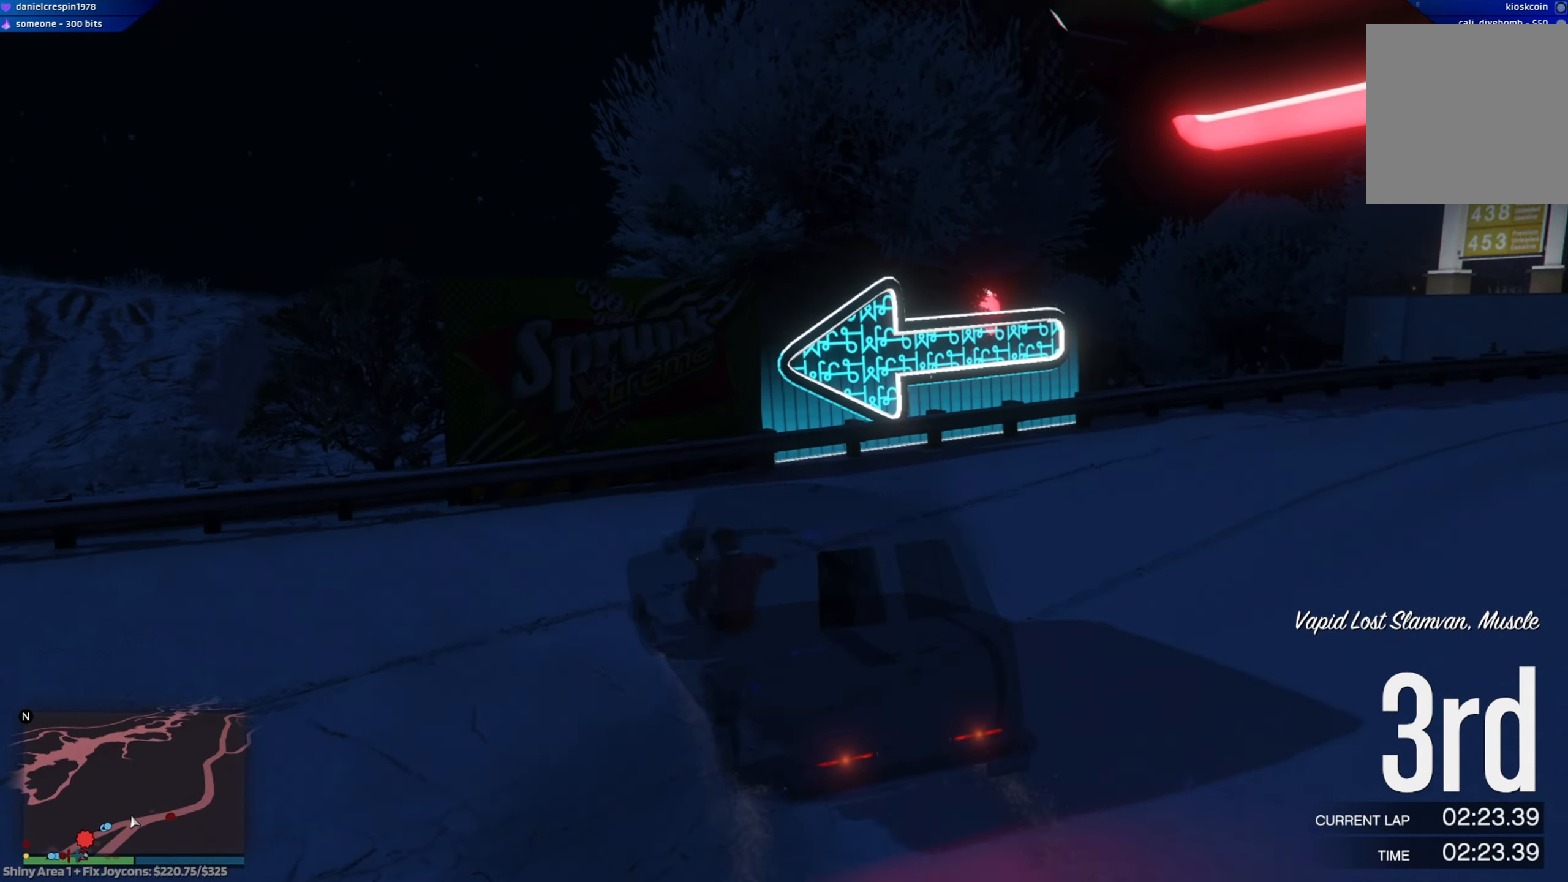
{"buttons": [], "left_stick": "left", "right_stick": "center", "events": [[150, "L2", "up"], [383, "R2", "down"], [467, "R2", "up"]]}
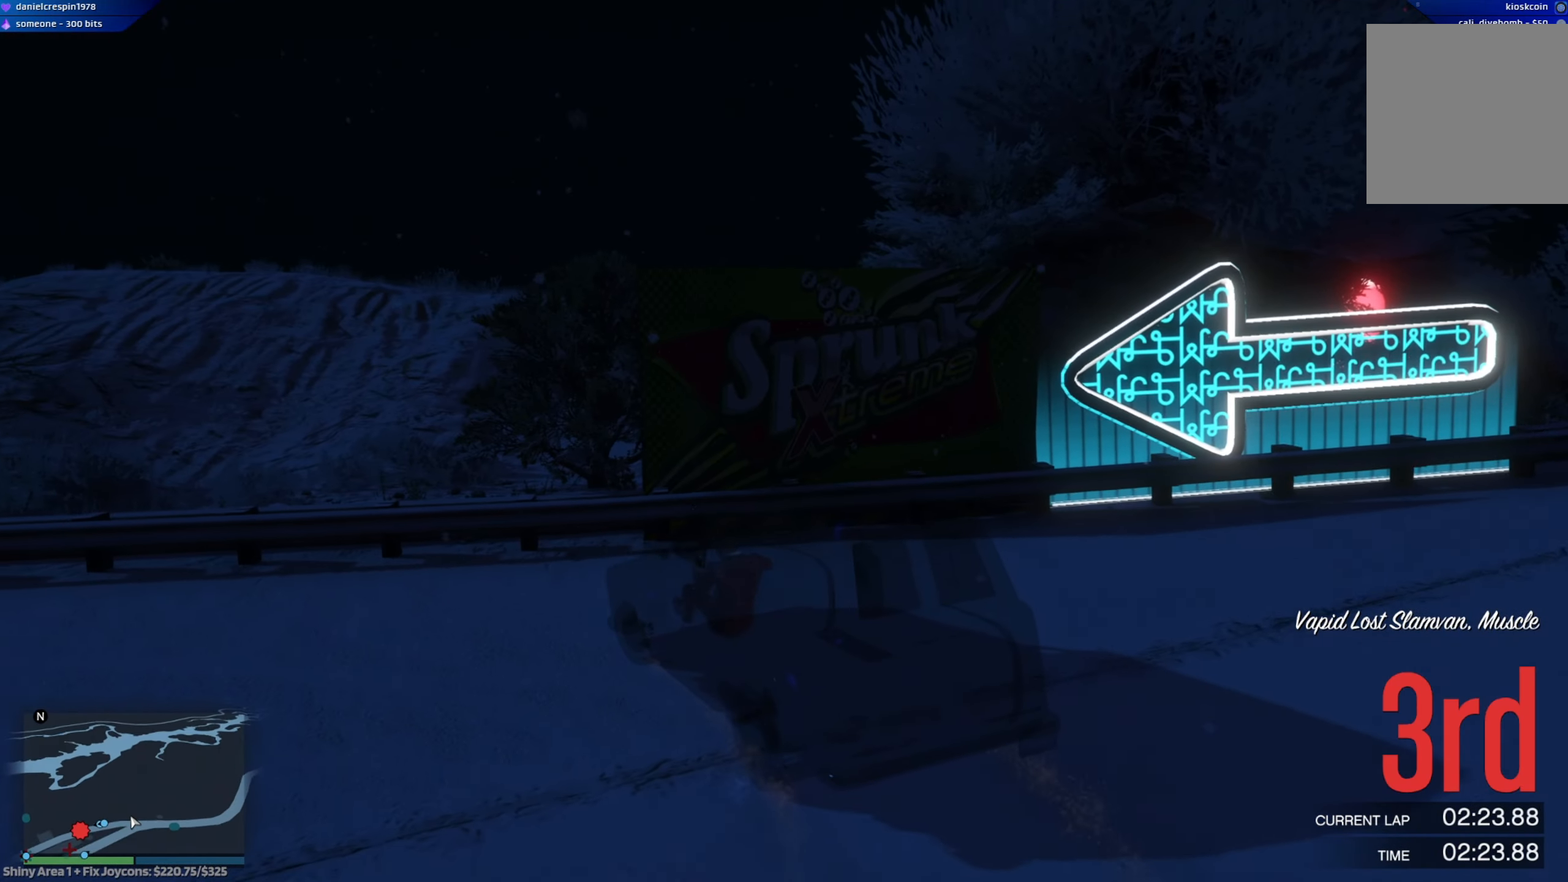
{"buttons": ["R2"], "left_stick": "left", "right_stick": "center", "events": [[50, "R2", "down"]]}
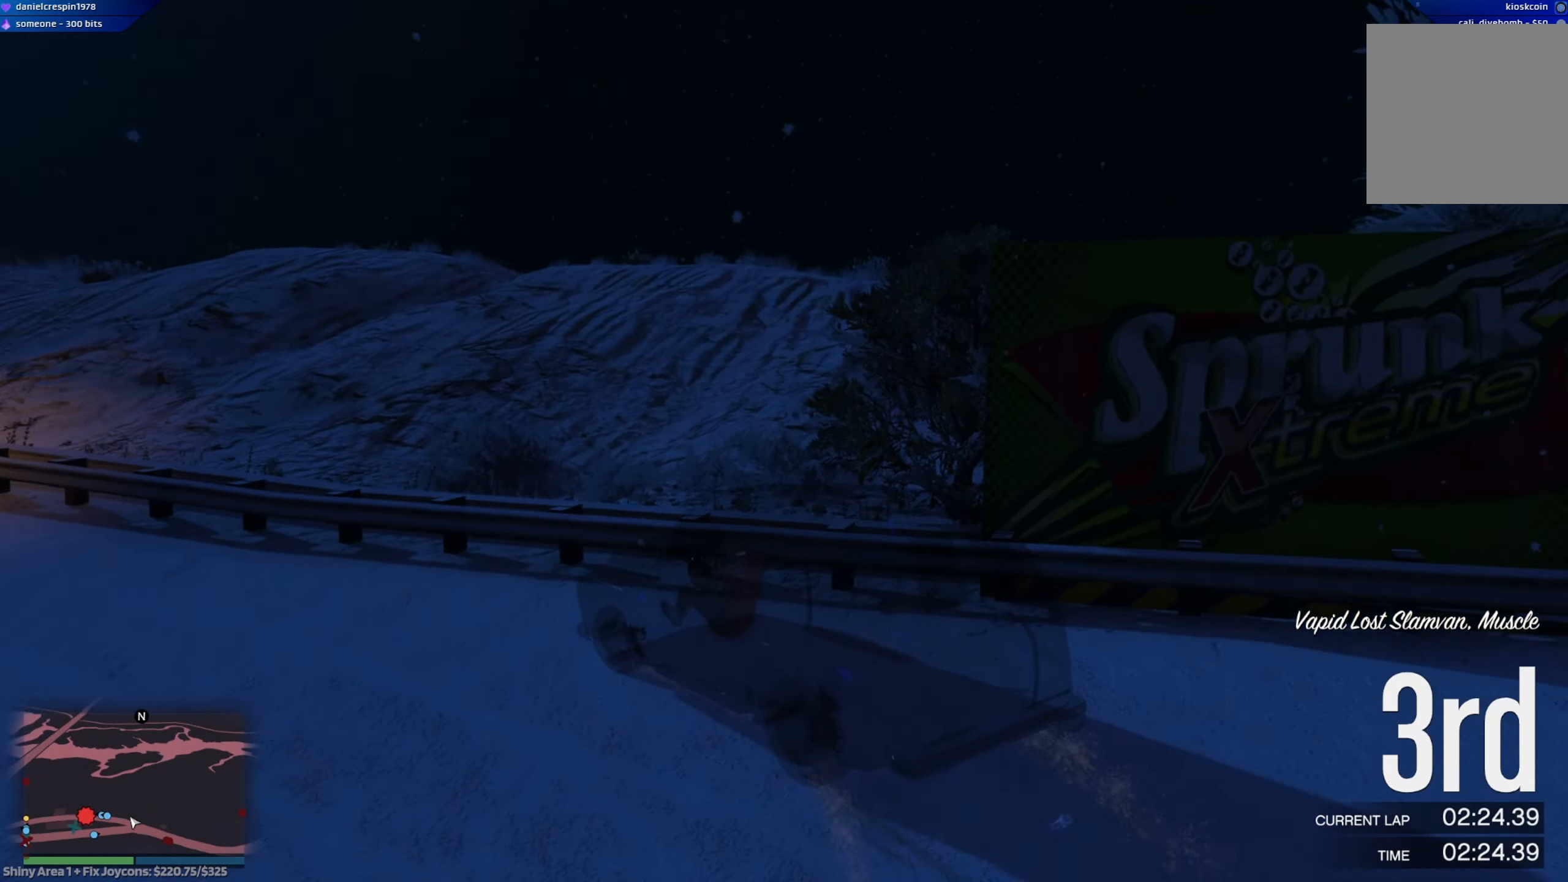
{"buttons": ["R2"], "left_stick": "left", "right_stick": "center", "events": []}
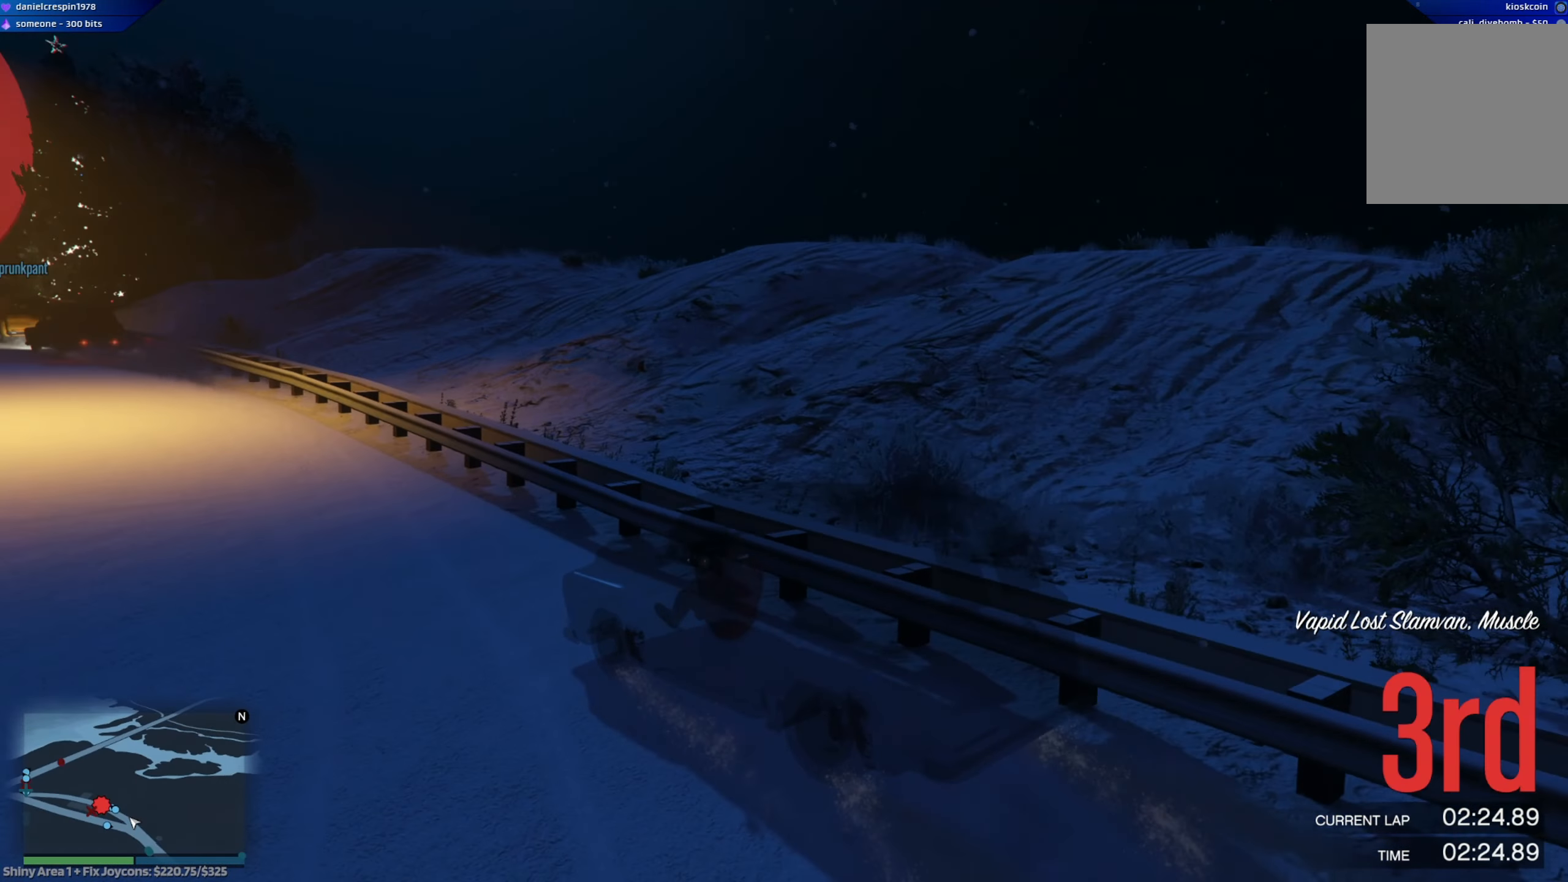
{"buttons": ["R2"], "left_stick": "up-left", "right_stick": "center", "events": [[167, "left_stick", "center"], [400, "left_stick", "up-left"]]}
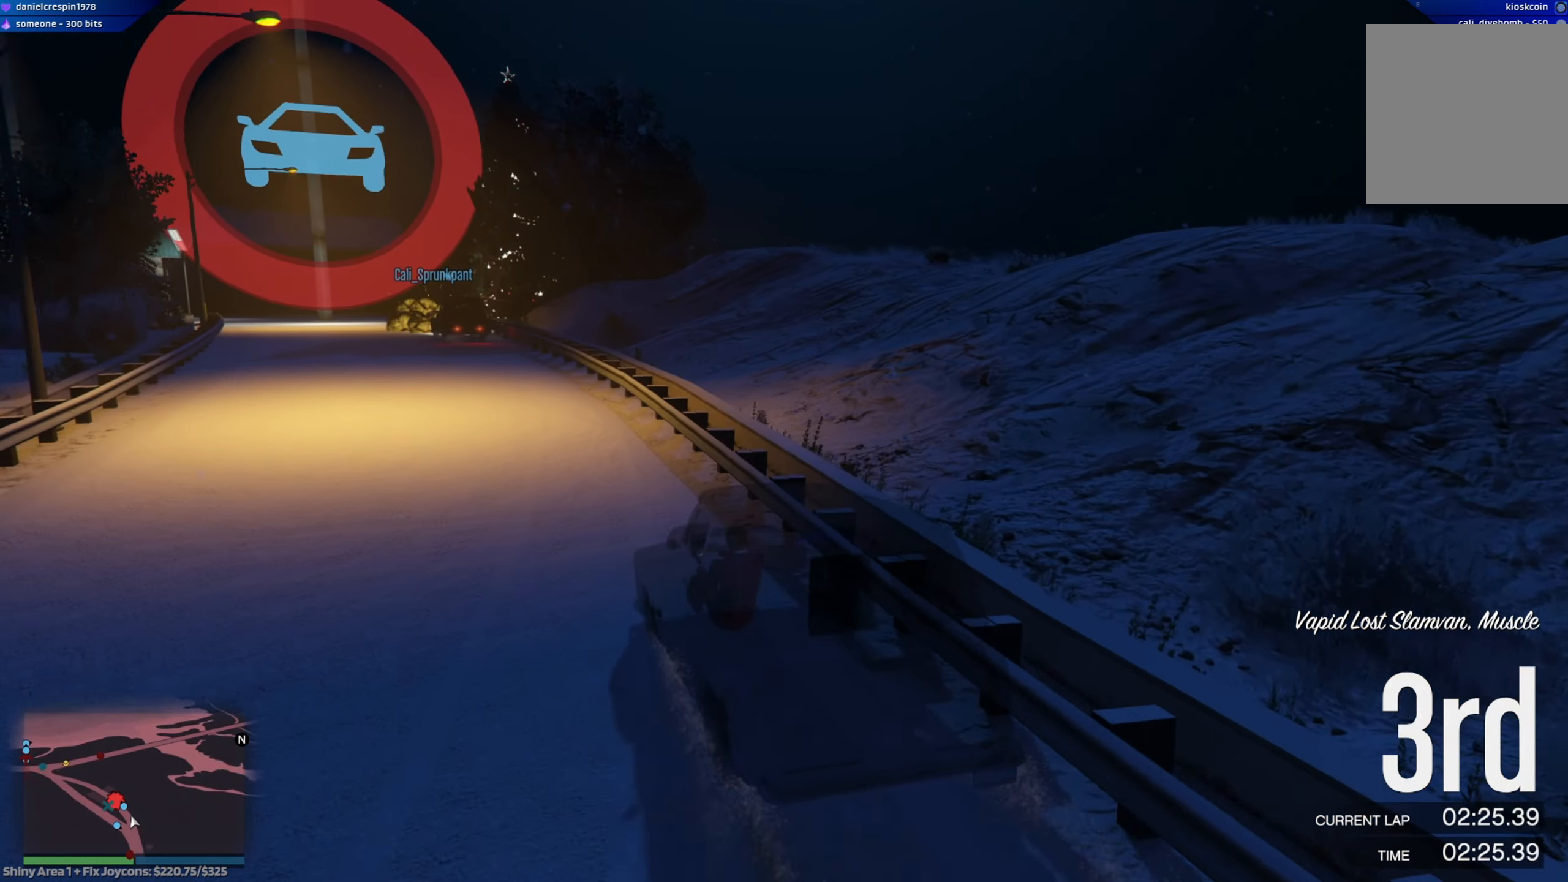
{"buttons": ["R2"], "left_stick": "center", "right_stick": "center", "events": [[50, "left_stick", "up"], [150, "left_stick", "center"]]}
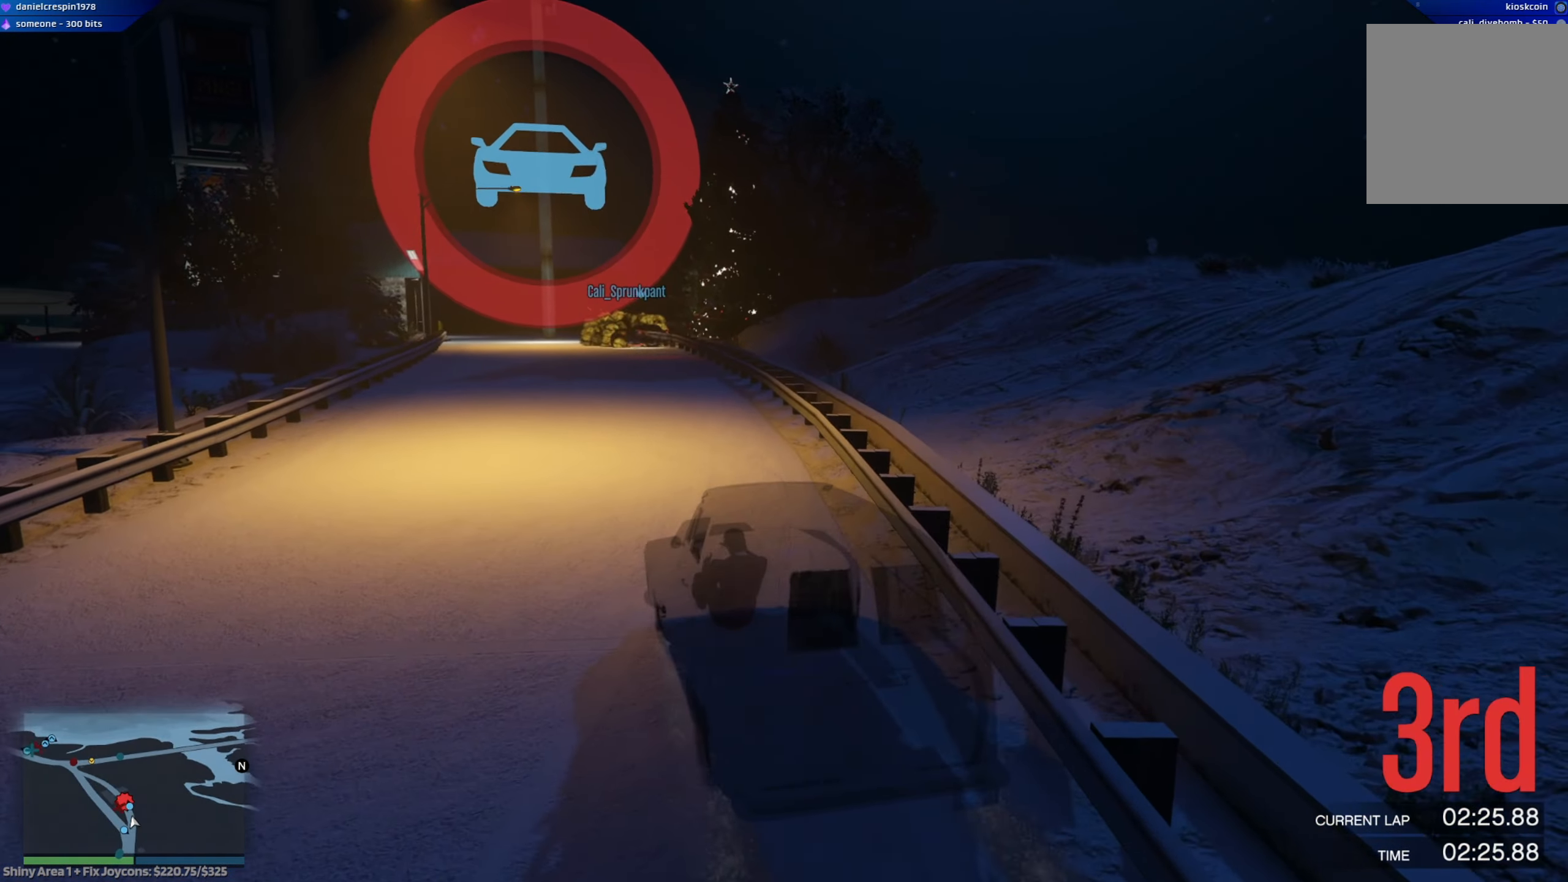
{"buttons": ["R2"], "left_stick": "center", "right_stick": "center", "events": [[300, "left_stick", "right"], [417, "left_stick", "center"]]}
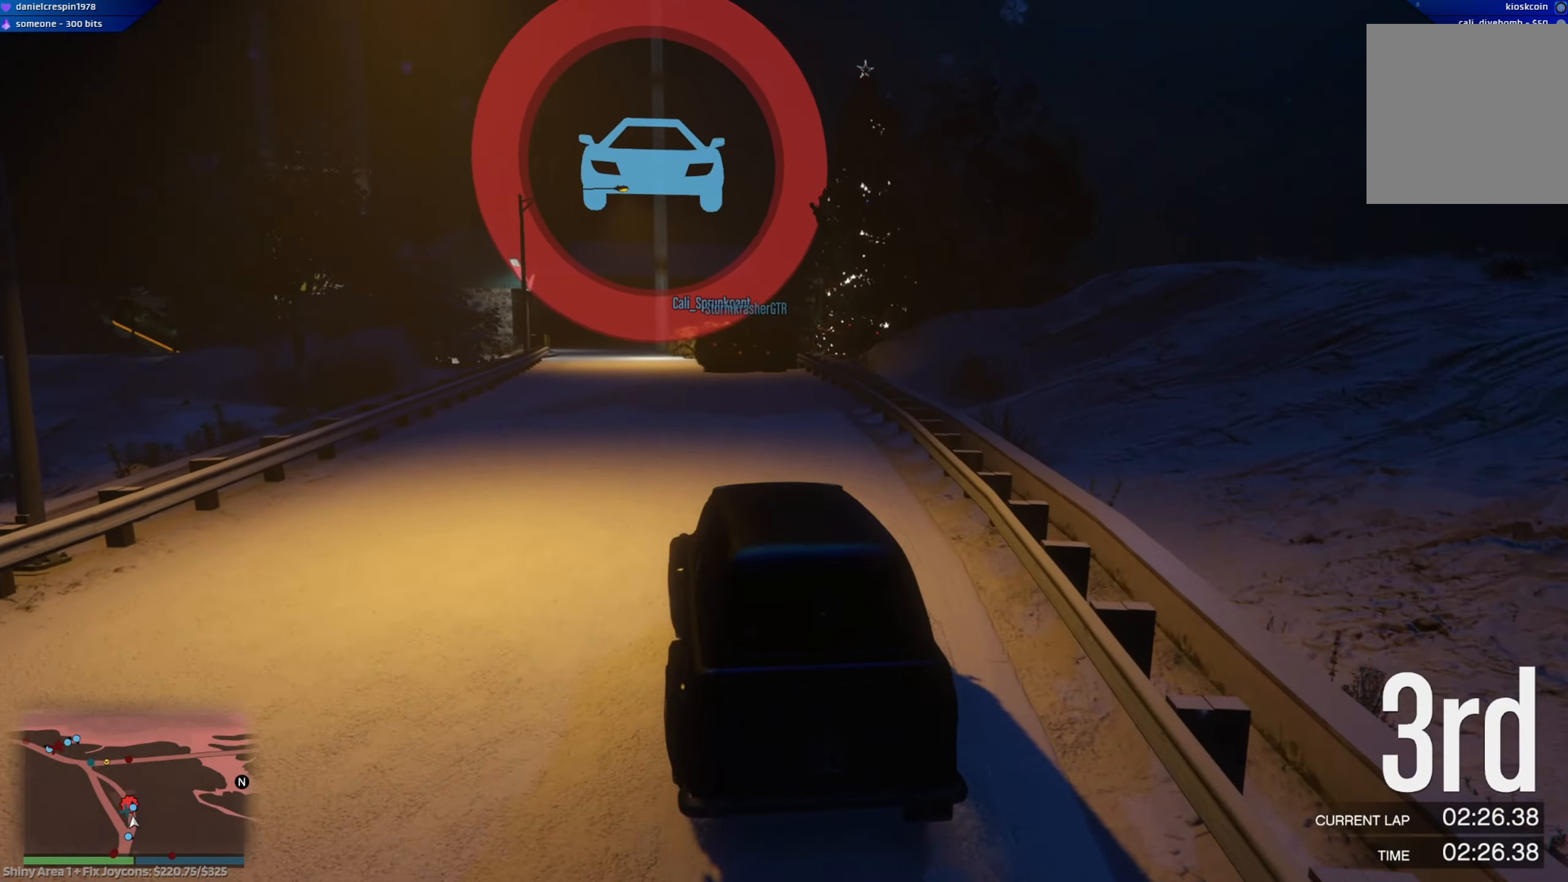
{"buttons": ["R2"], "left_stick": "left", "right_stick": "center", "events": [[483, "left_stick", "left"]]}
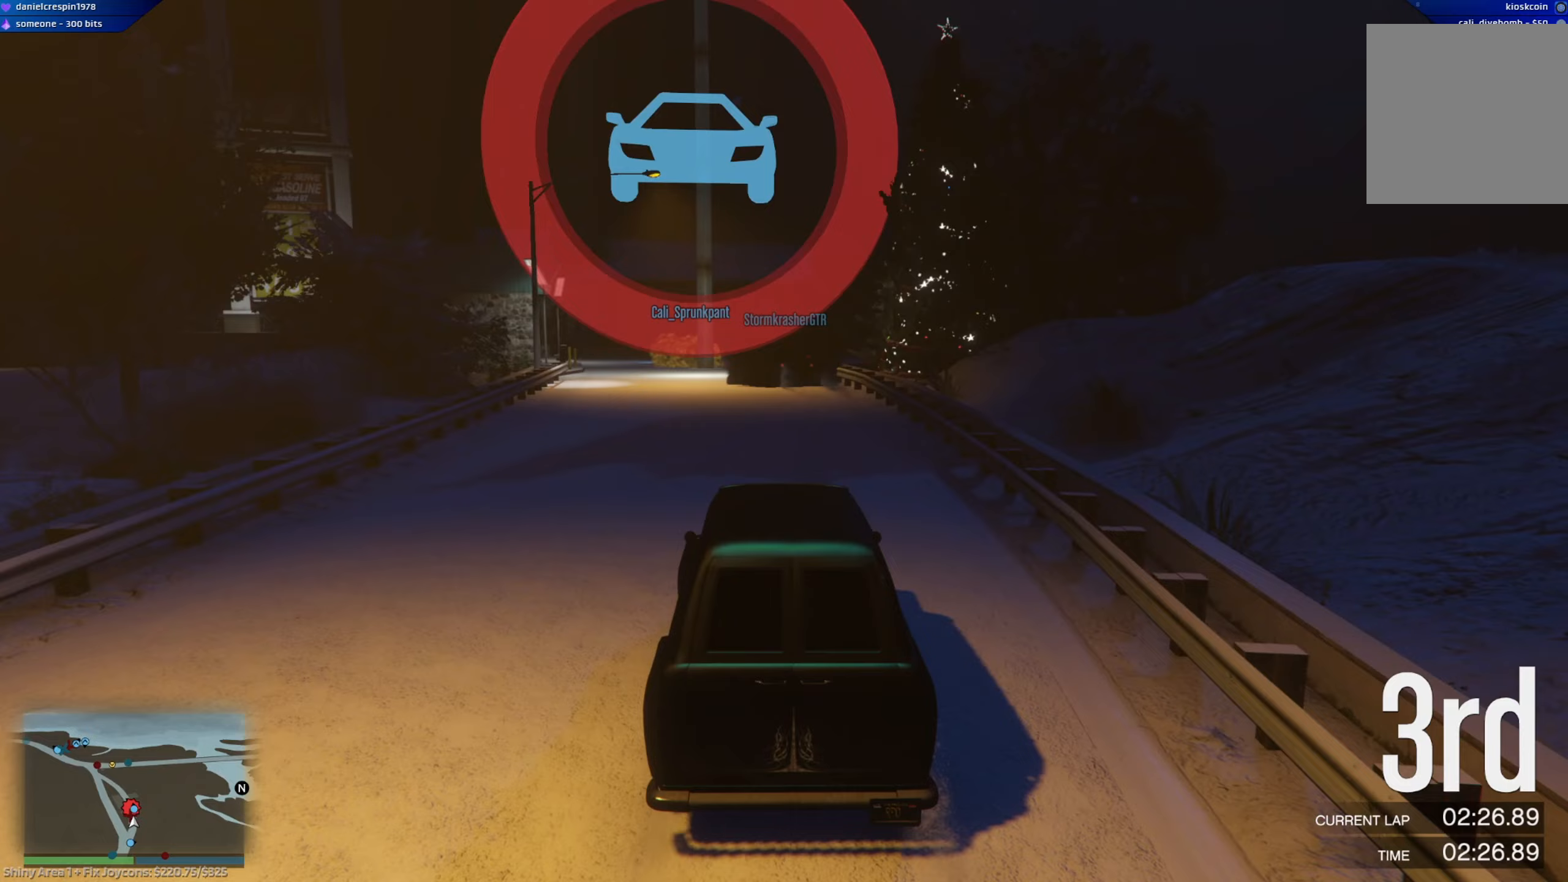
{"buttons": ["R2"], "left_stick": "up-left", "right_stick": "center", "events": [[100, "left_stick", "center"], [400, "left_stick", "up-left"]]}
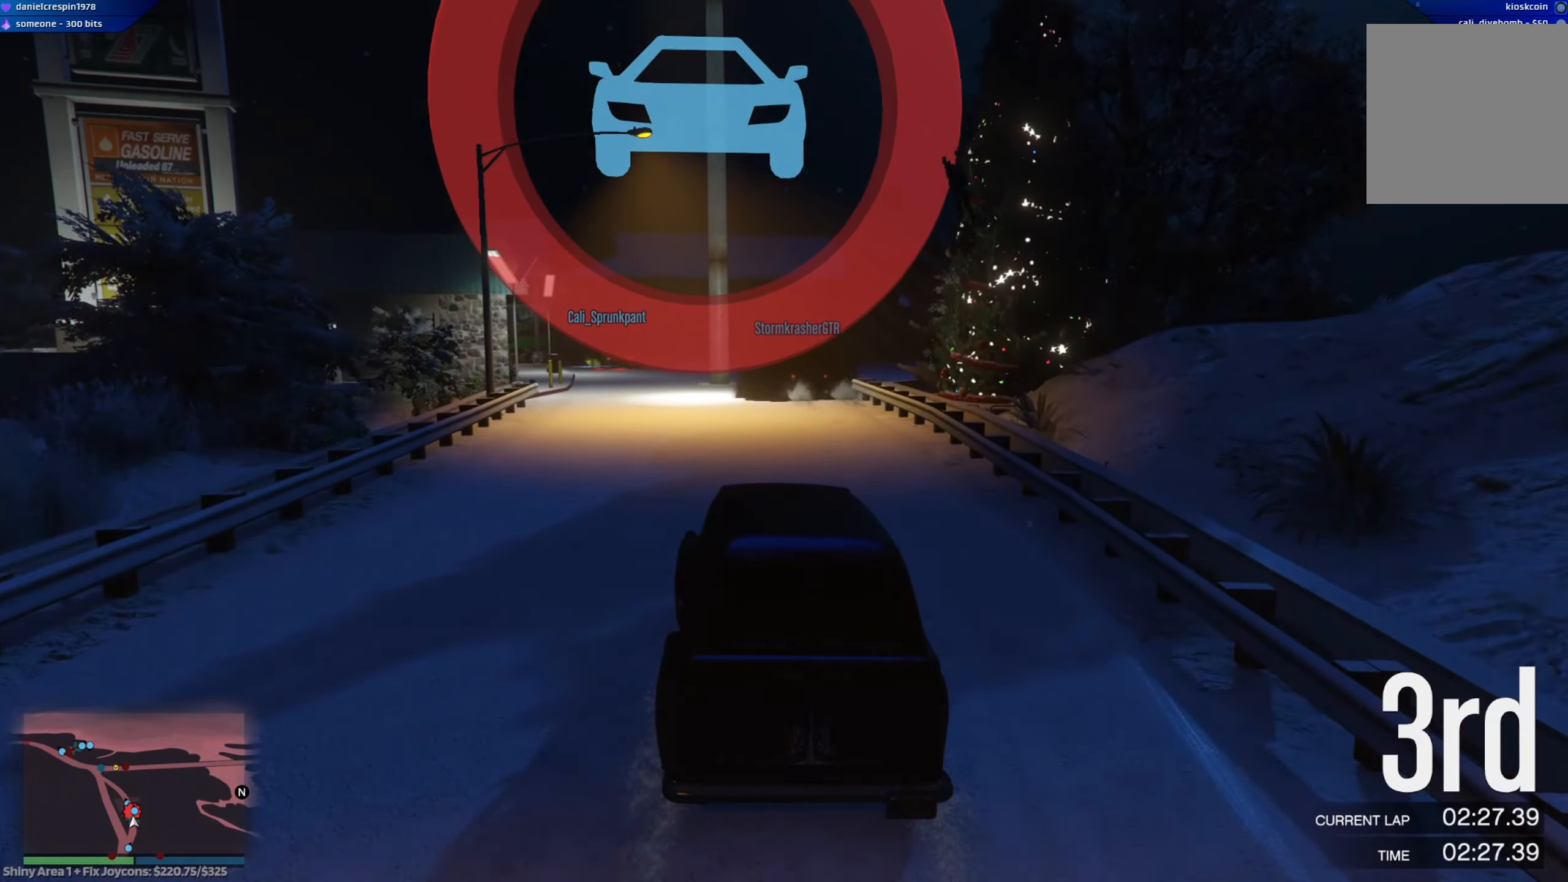
{"buttons": ["R2"], "left_stick": "up-left", "right_stick": "center", "events": [[117, "left_stick", "center"], [350, "left_stick", "left"], [500, "left_stick", "up-left"]]}
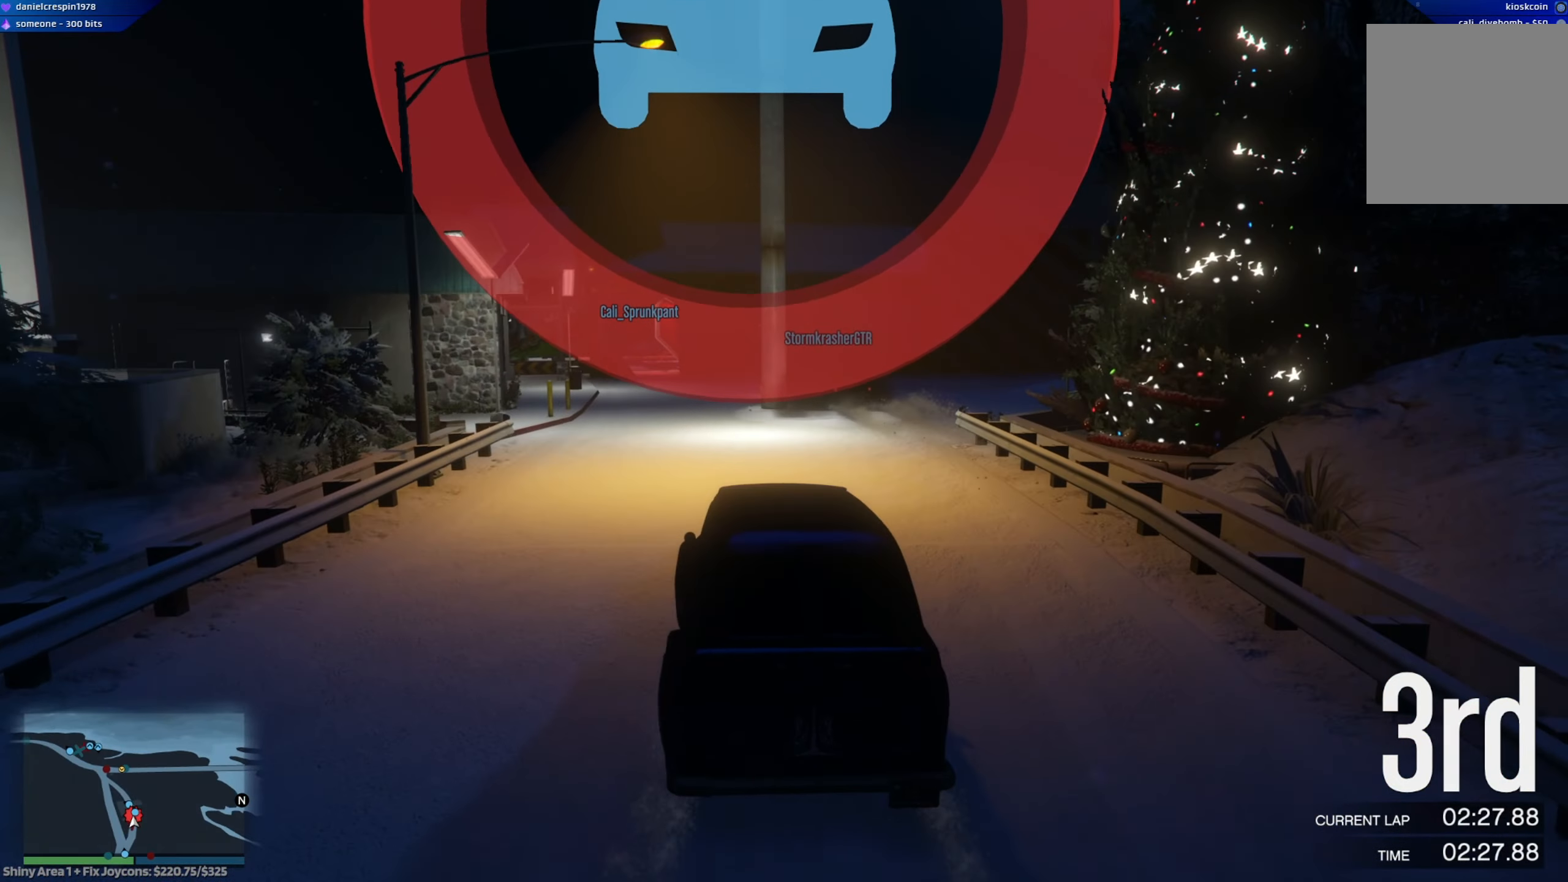
{"buttons": [], "left_stick": "left", "right_stick": "center", "events": [[117, "left_stick", "center"], [400, "R2", "up"], [433, "left_stick", "left"]]}
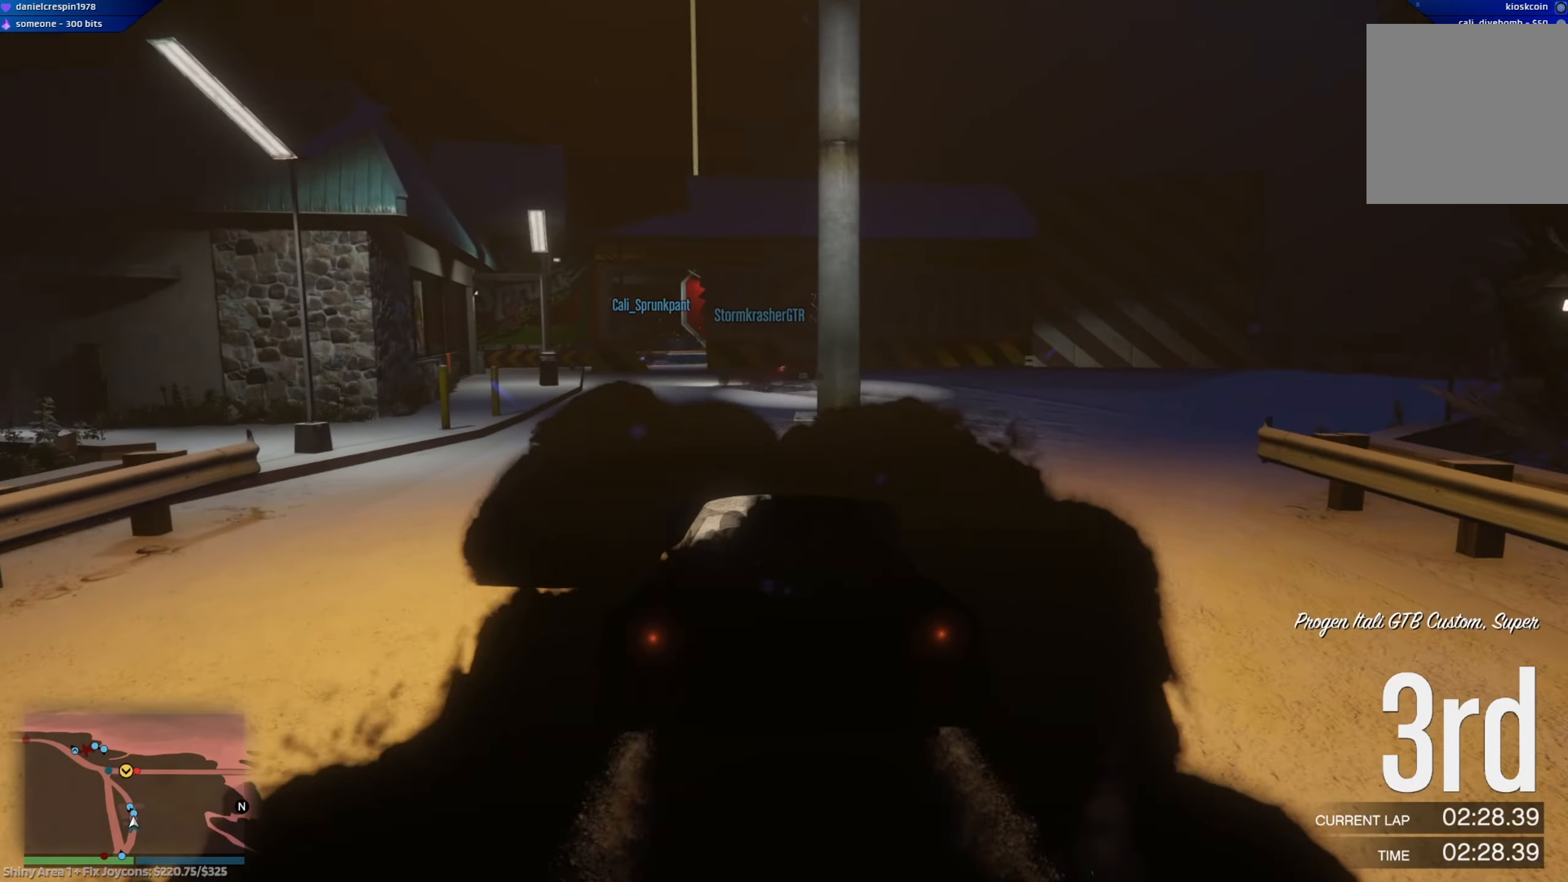
{"buttons": ["R2"], "left_stick": "center", "right_stick": "center", "events": [[17, "R2", "down"], [50, "left_stick", "center"], [283, "left_stick", "left"], [383, "left_stick", "center"]]}
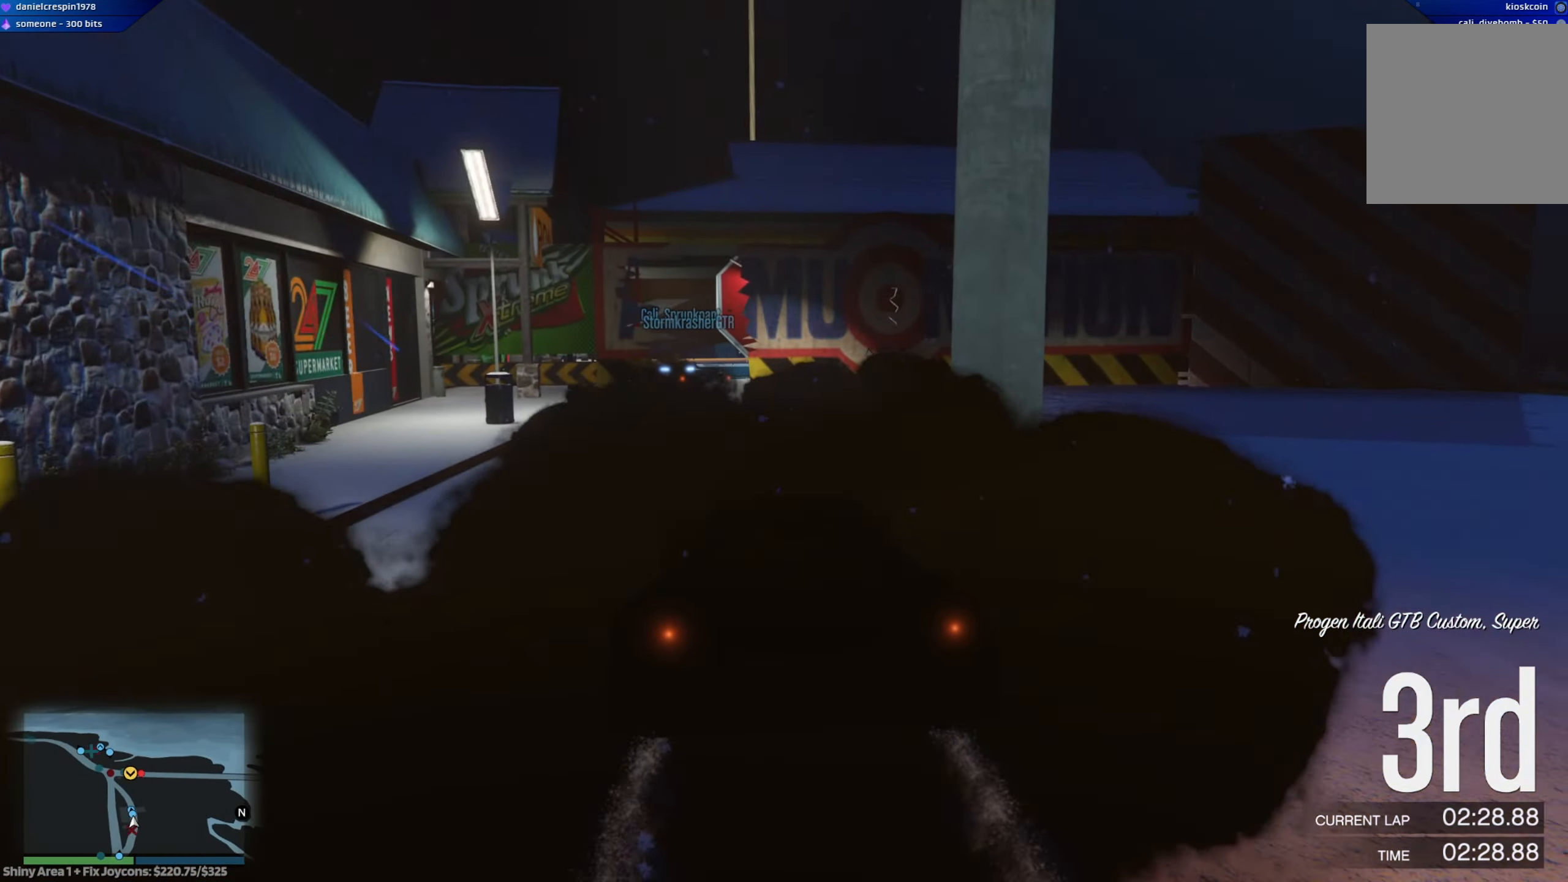
{"buttons": ["R2"], "left_stick": "center", "right_stick": "center", "events": [[217, "left_stick", "up-left"], [350, "left_stick", "center"]]}
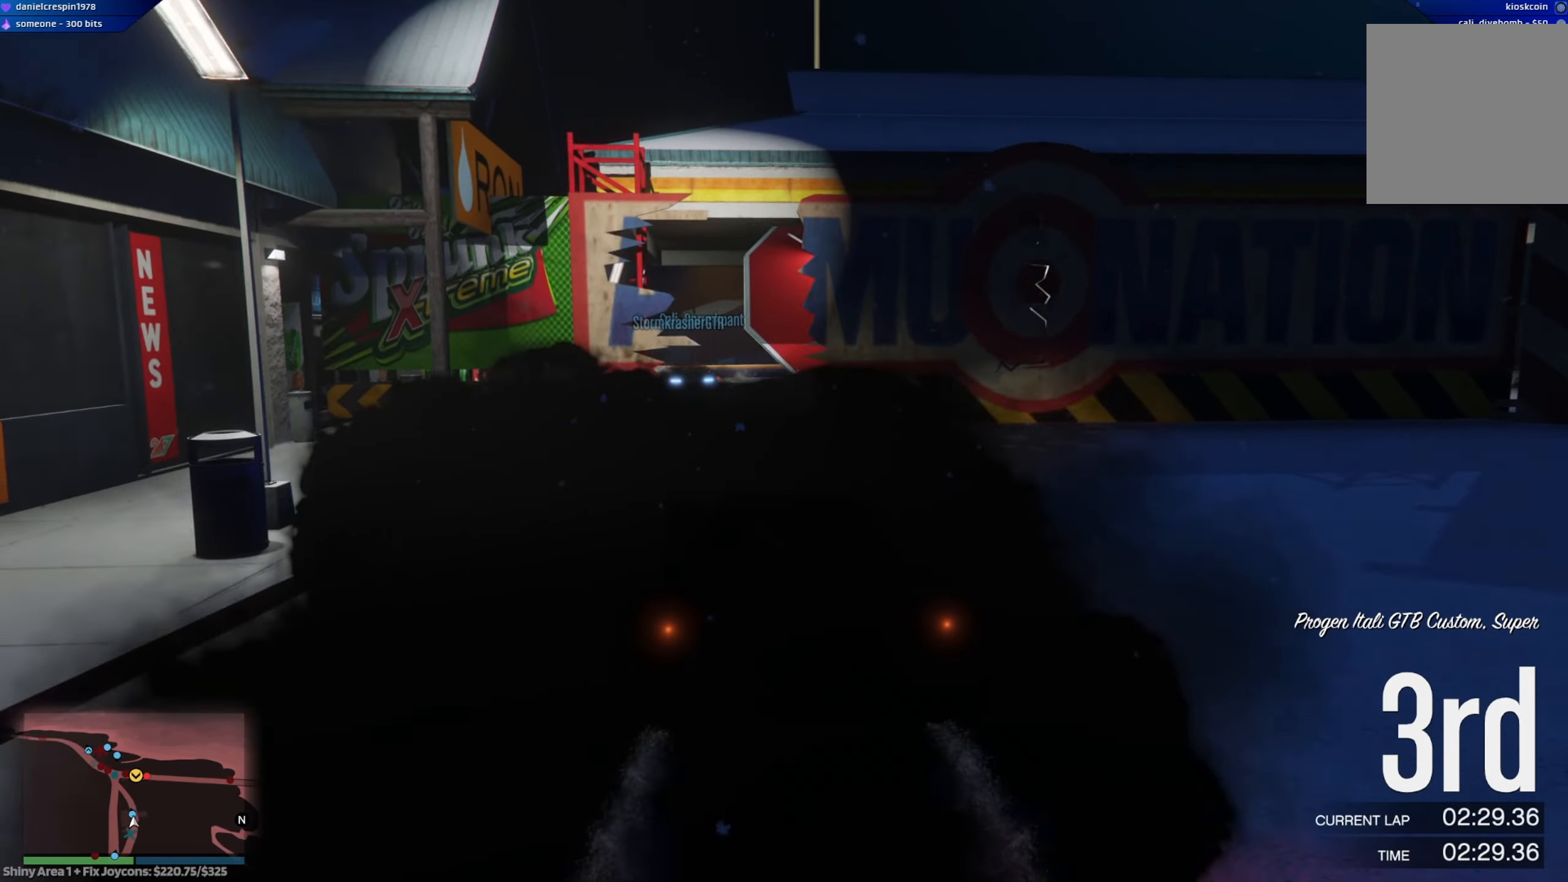
{"buttons": [], "left_stick": "left", "right_stick": "center", "events": [[250, "left_stick", "left"], [467, "R2", "up"]]}
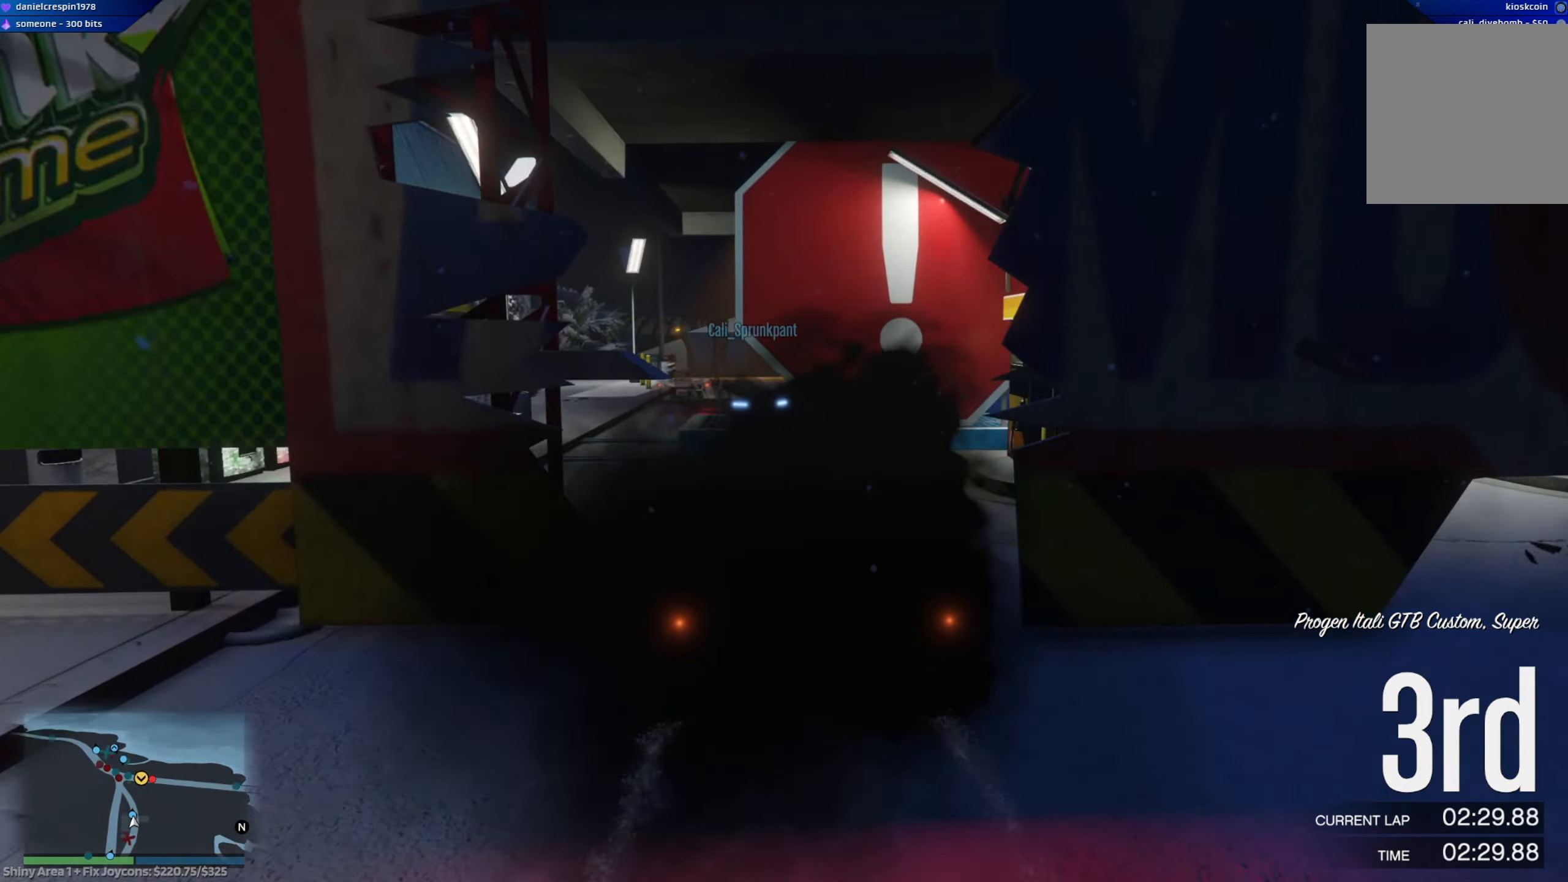
{"buttons": [], "left_stick": "down-right", "right_stick": "center", "events": [[150, "left_stick", "right"], [200, "left_stick", "down-right"]]}
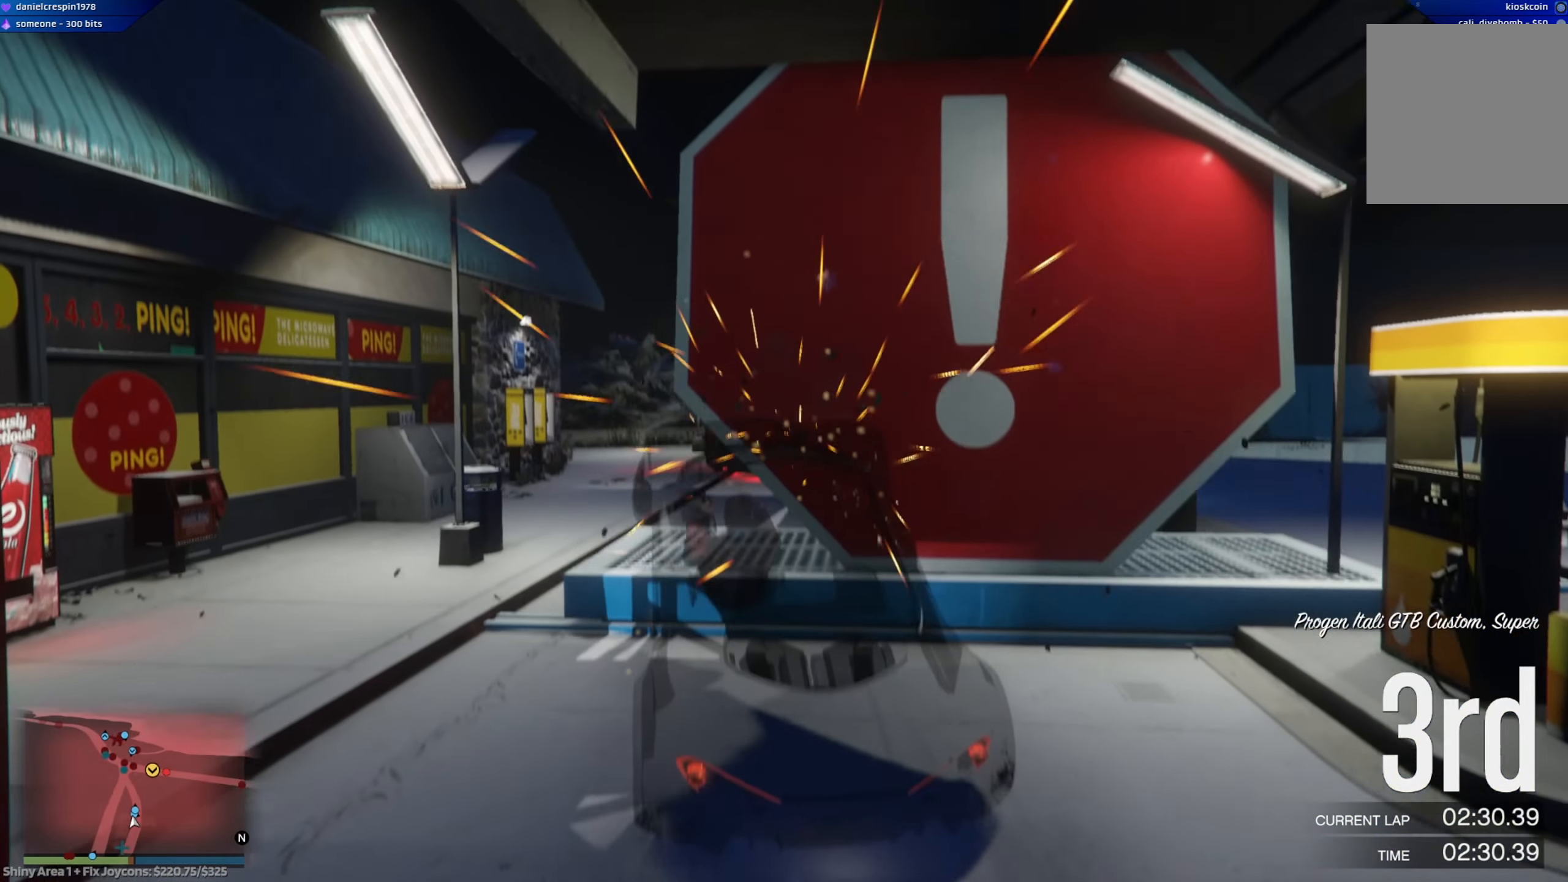
{"buttons": [], "left_stick": "center", "right_stick": "center", "events": [[183, "left_stick", "center"]]}
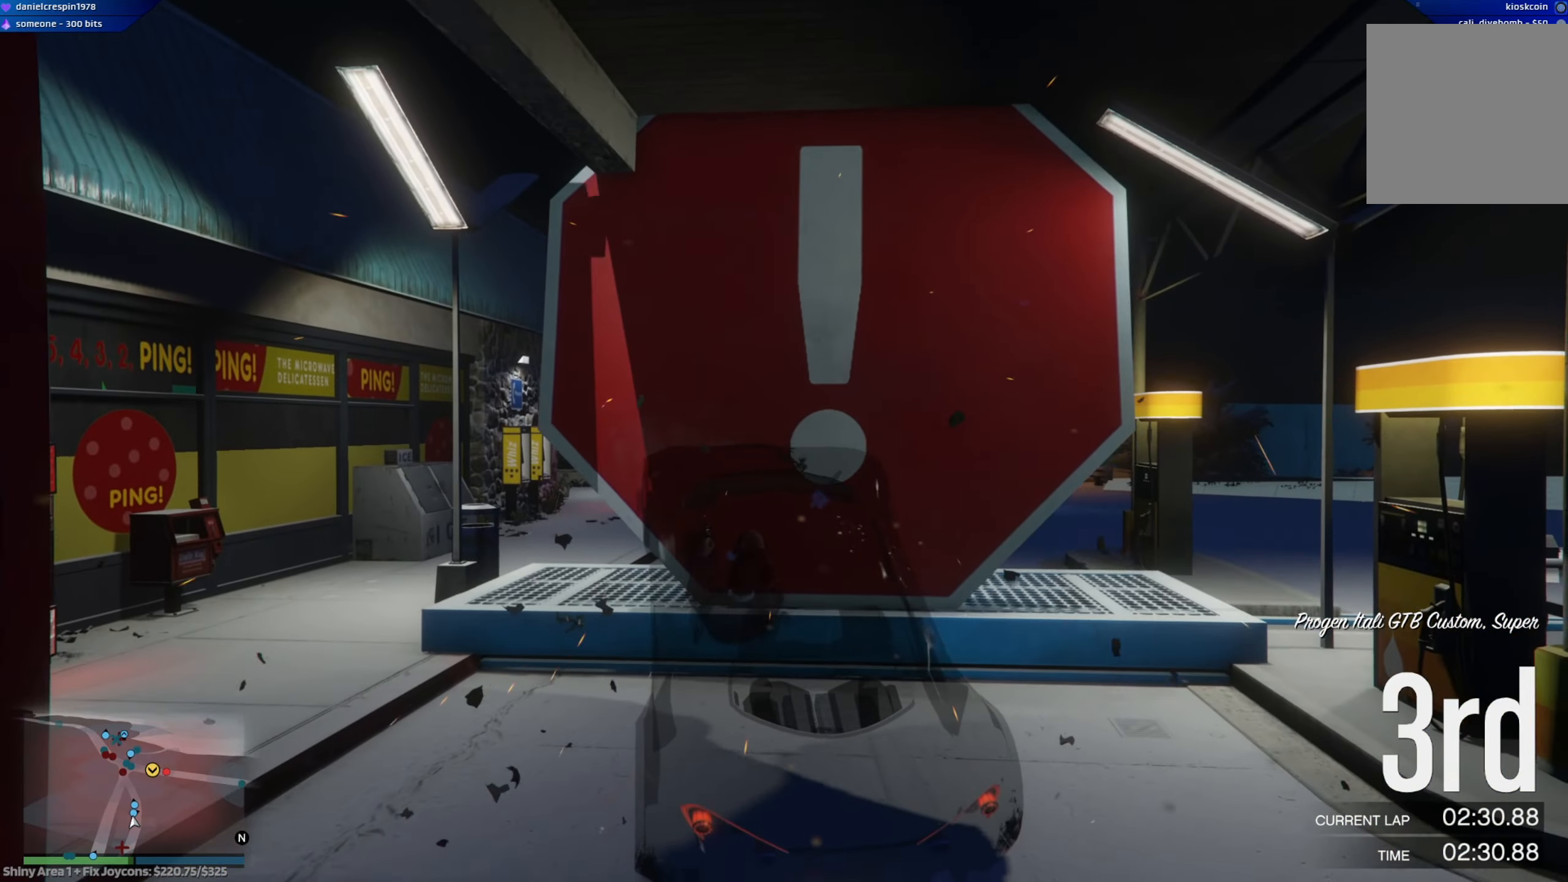
{"buttons": ["L2"], "left_stick": "left", "right_stick": "center", "events": [[267, "left_stick", "left"], [333, "L2", "down"]]}